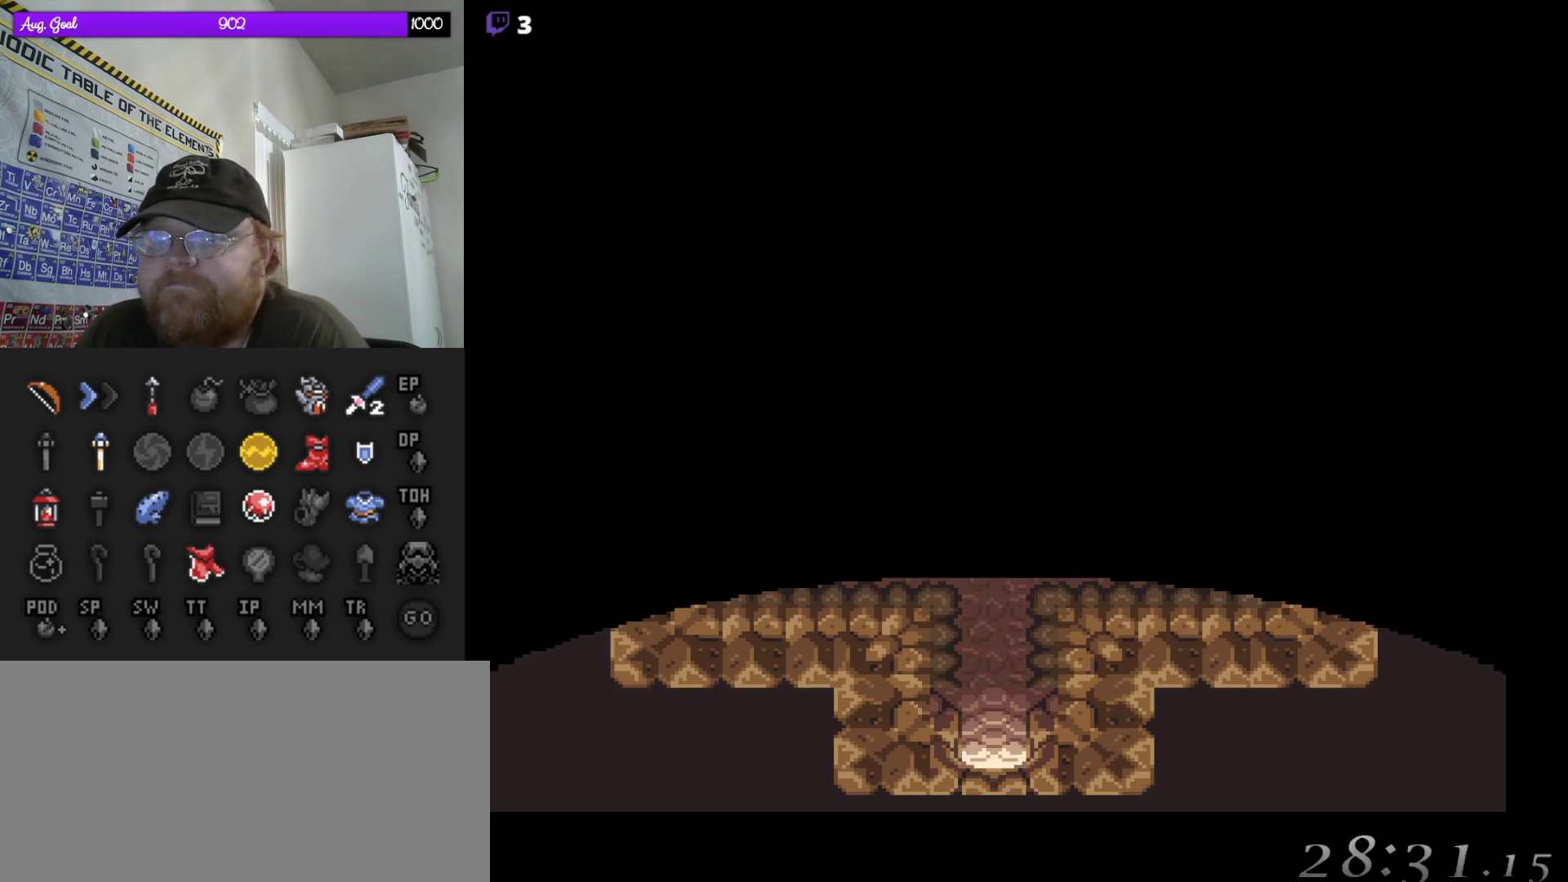
Gameplay with a controller (Nintendo layout); each line is a JSON object with the inputs held at the frame after it. "events" lists button and stick changes between this image and that frame as [ms after this image, input, new state], when the widget could be followed in between. Not read: L3 R3.
{"buttons": [], "events": [[333, "A", "up"]]}
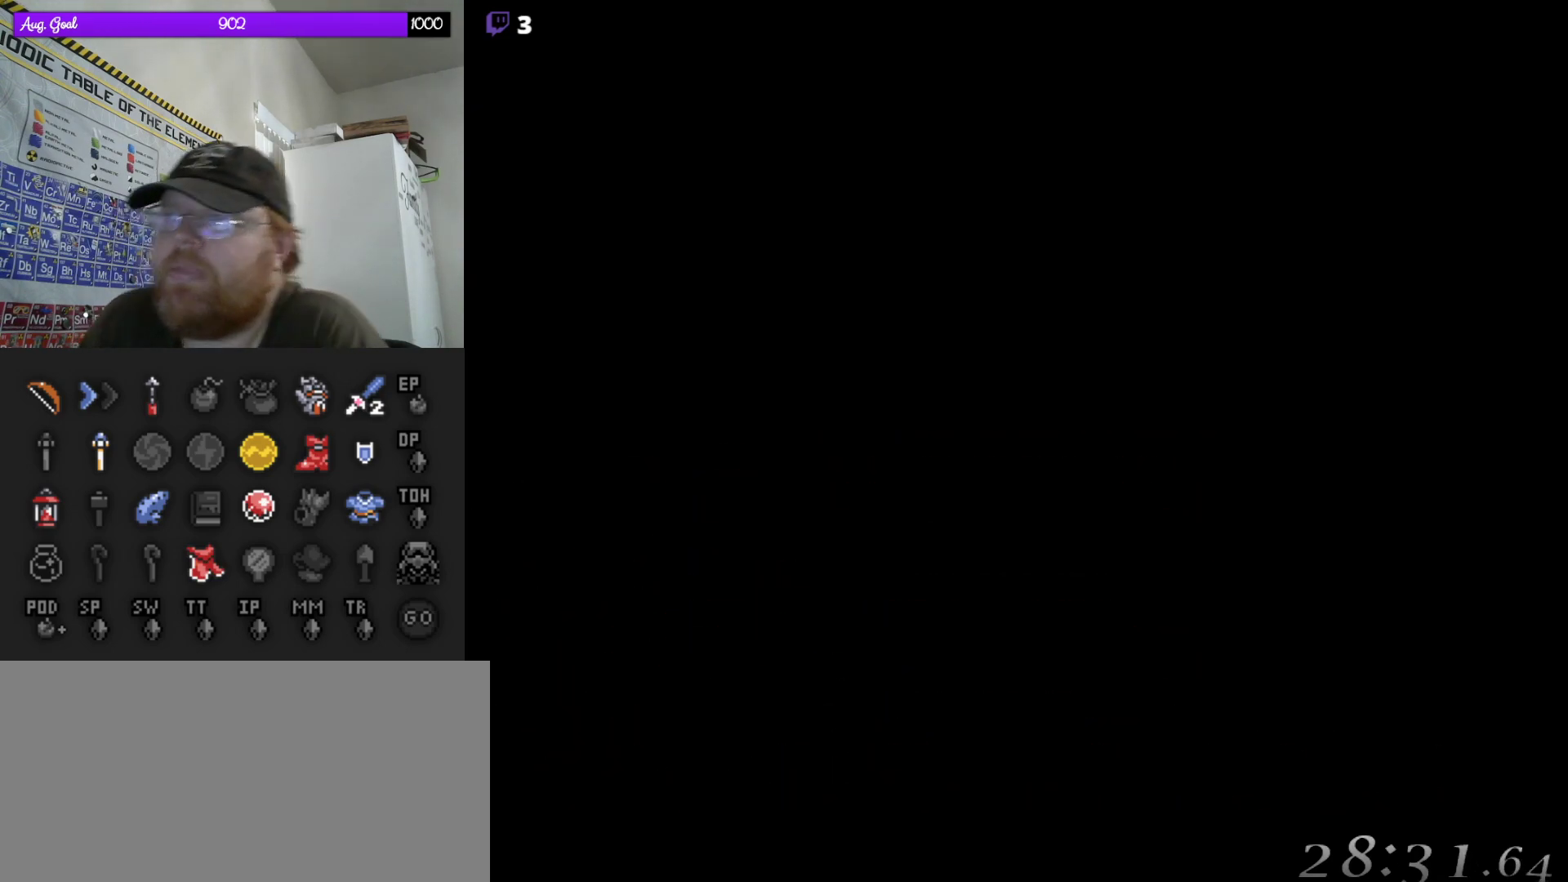
{"buttons": [], "events": []}
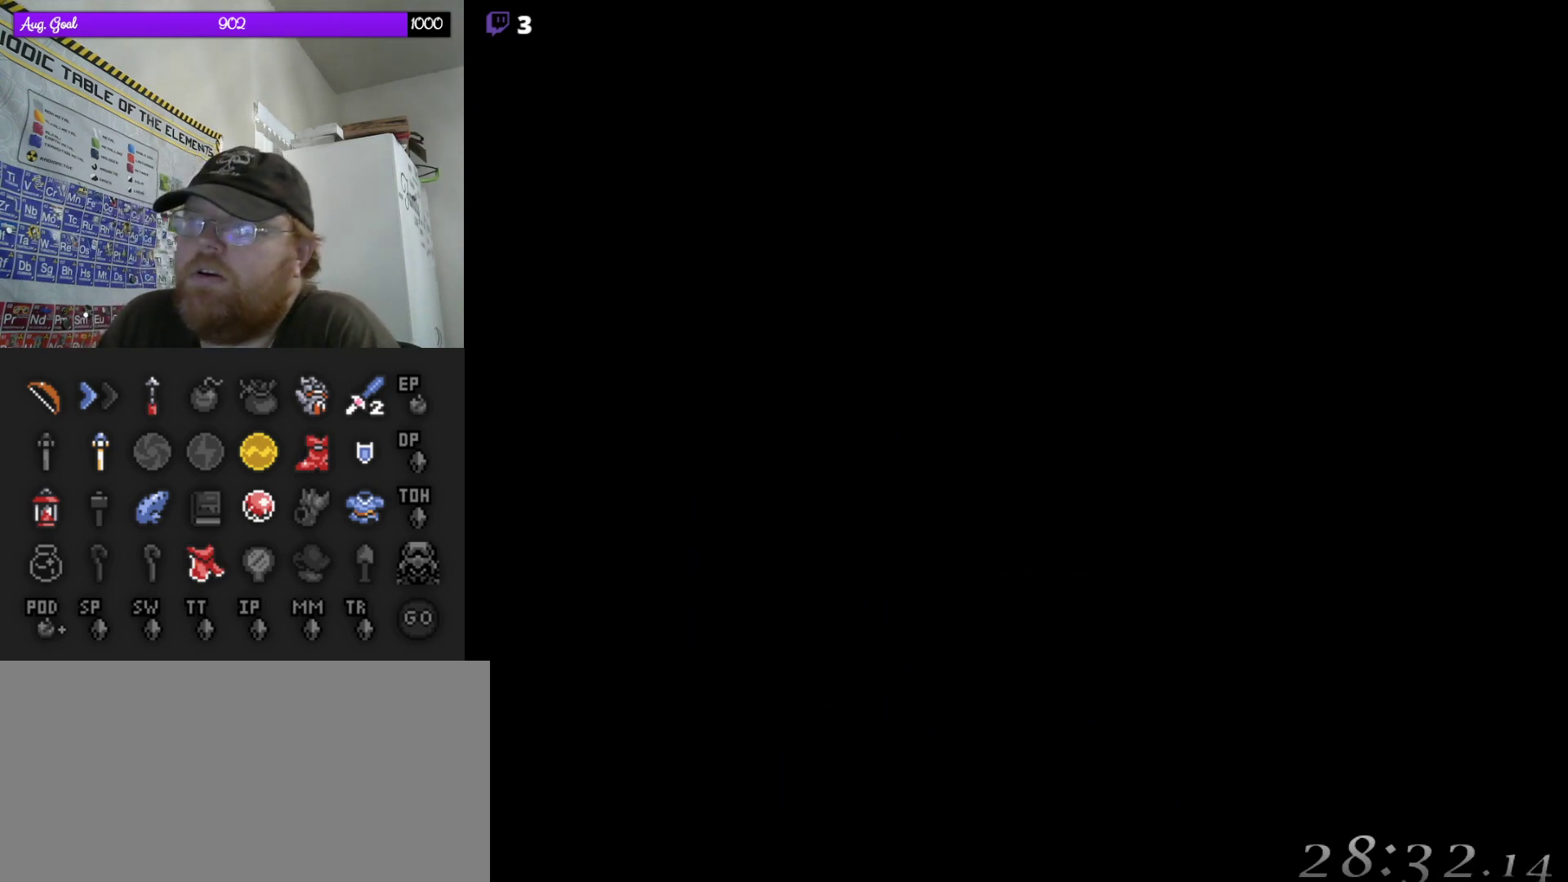
{"buttons": [], "events": []}
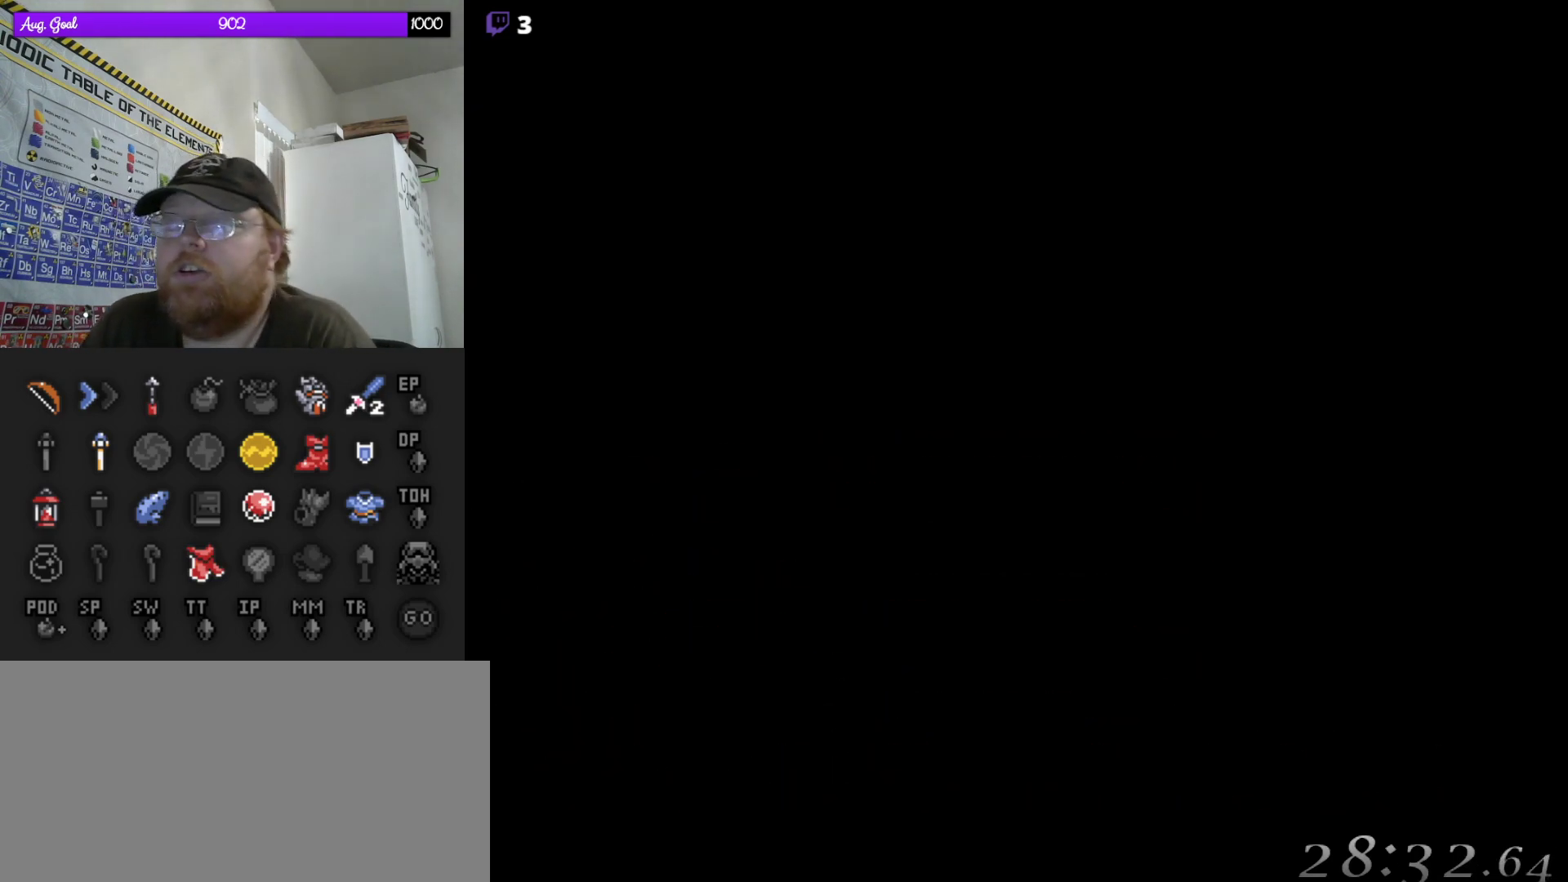
{"buttons": ["DPAD_DOWN"], "events": [[367, "DPAD_DOWN", "down"]]}
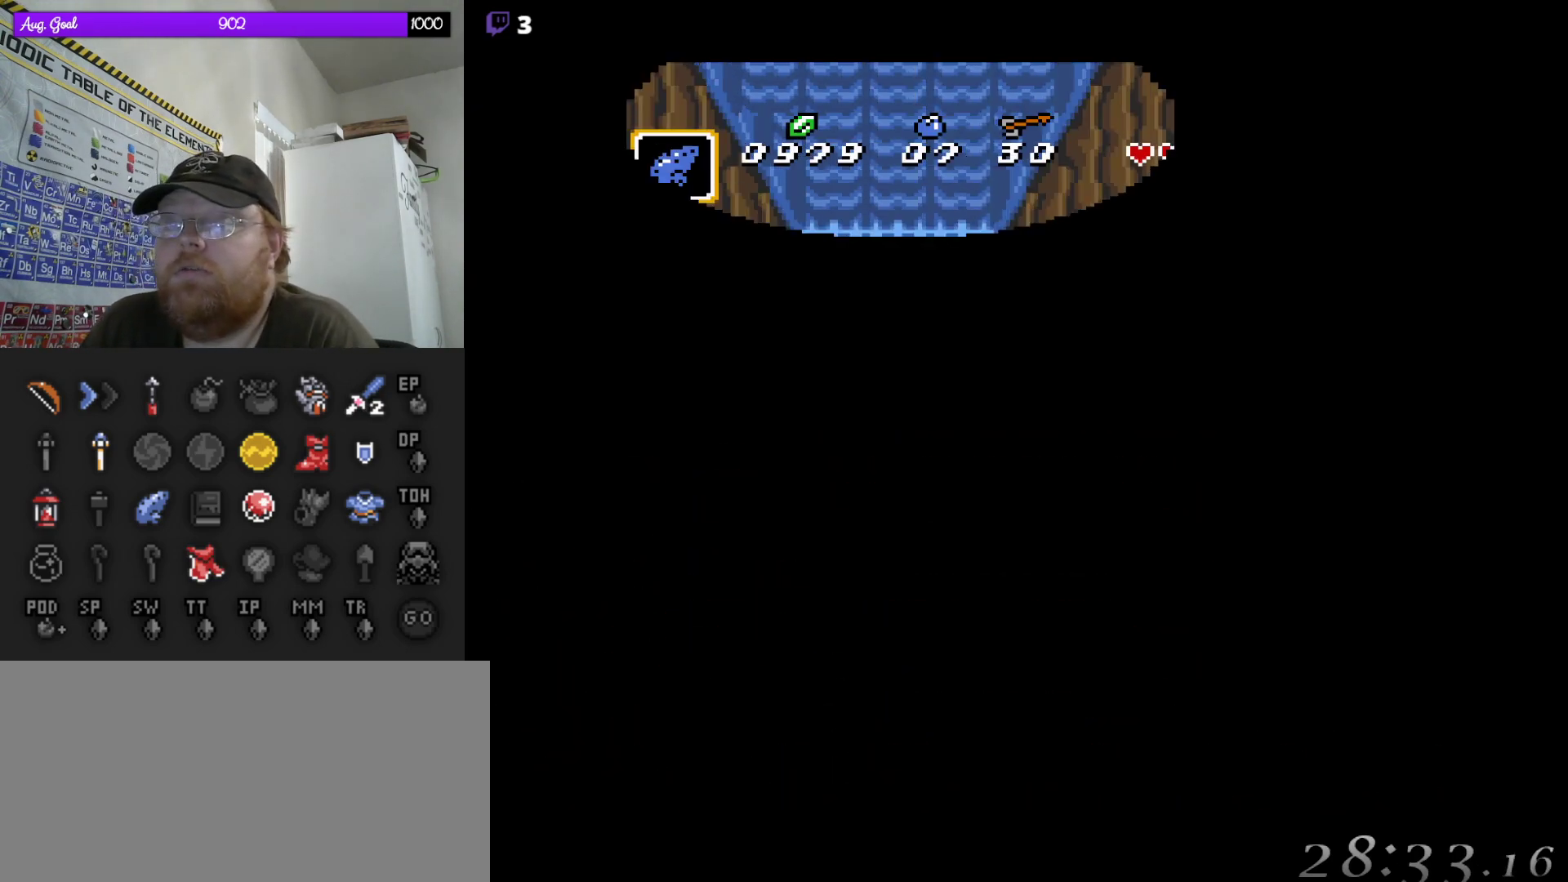
{"buttons": ["DPAD_DOWN"], "events": [[333, "DPAD_RIGHT", "down"], [483, "DPAD_RIGHT", "up"]]}
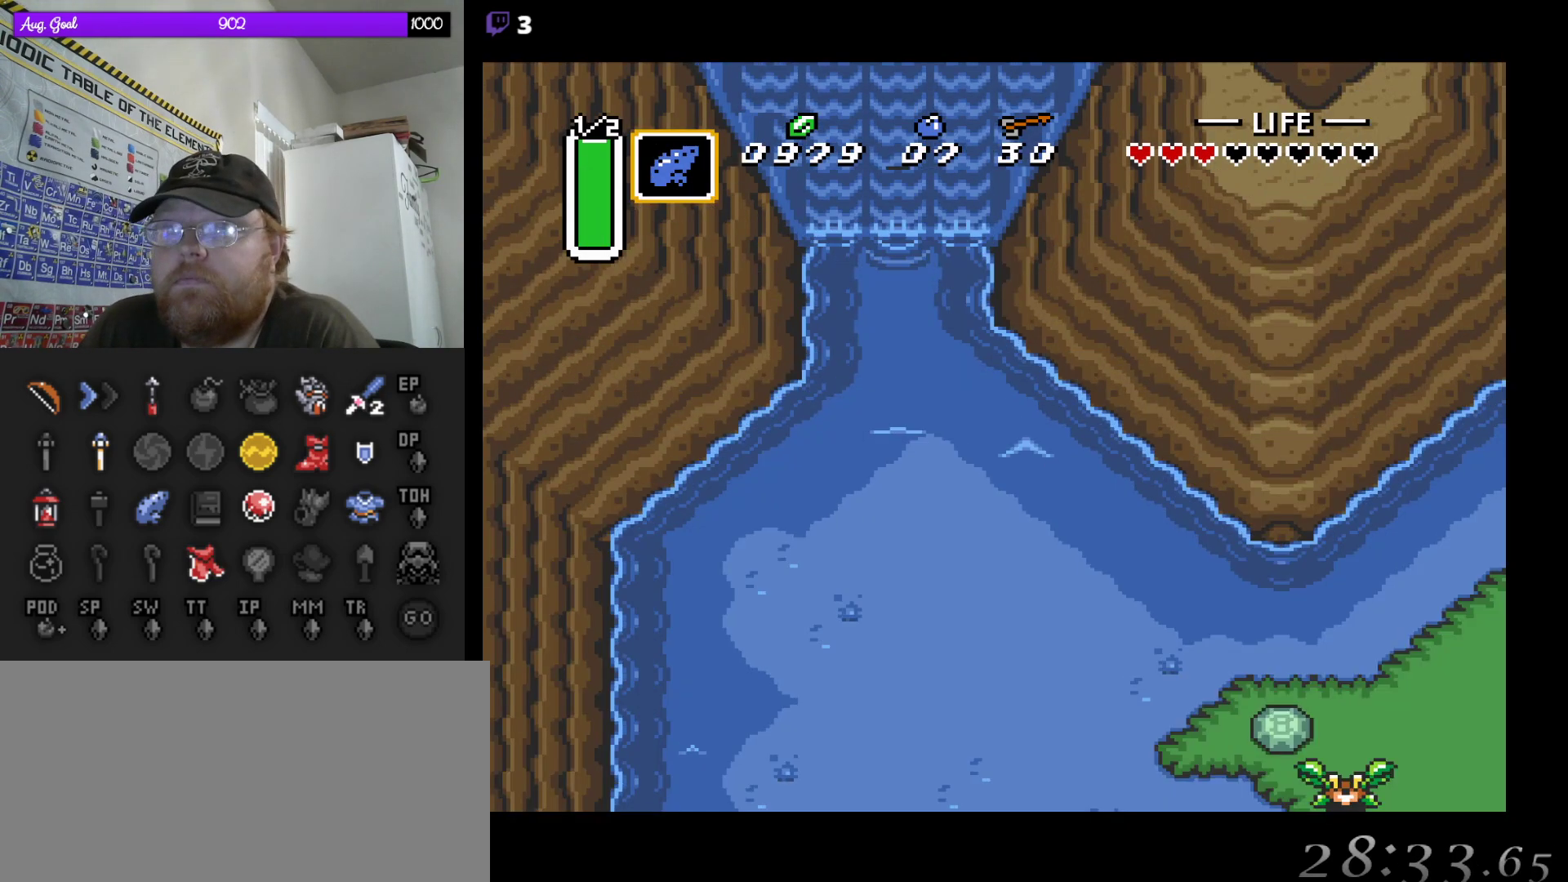
{"buttons": ["DPAD_DOWN", "DPAD_RIGHT"], "events": [[250, "DPAD_RIGHT", "down"]]}
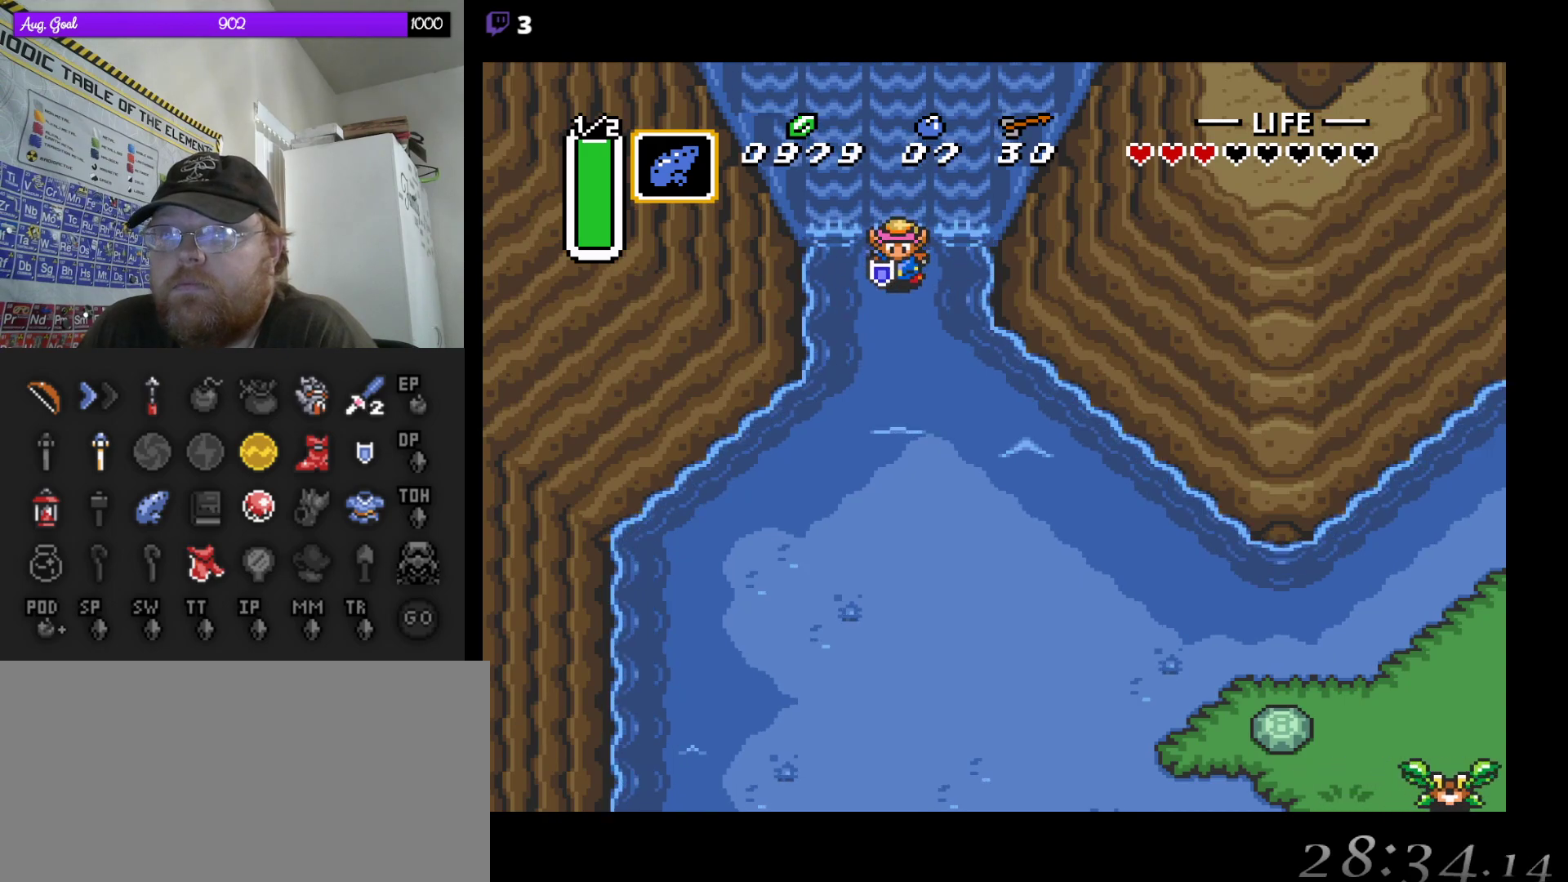
{"buttons": ["DPAD_DOWN", "DPAD_RIGHT"], "events": []}
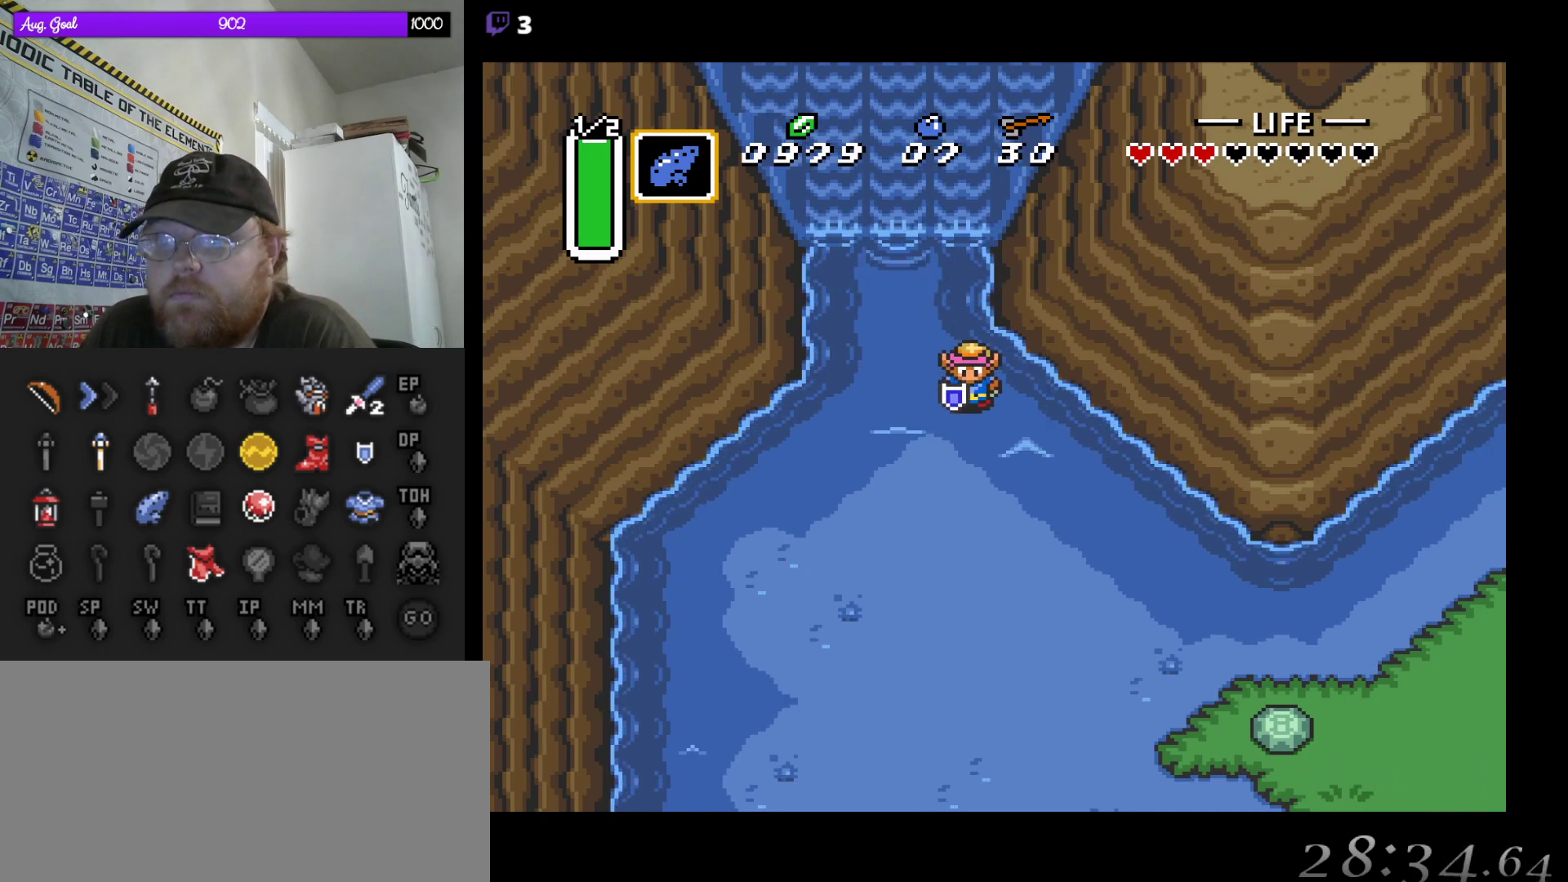
{"buttons": ["DPAD_DOWN", "DPAD_RIGHT"], "events": []}
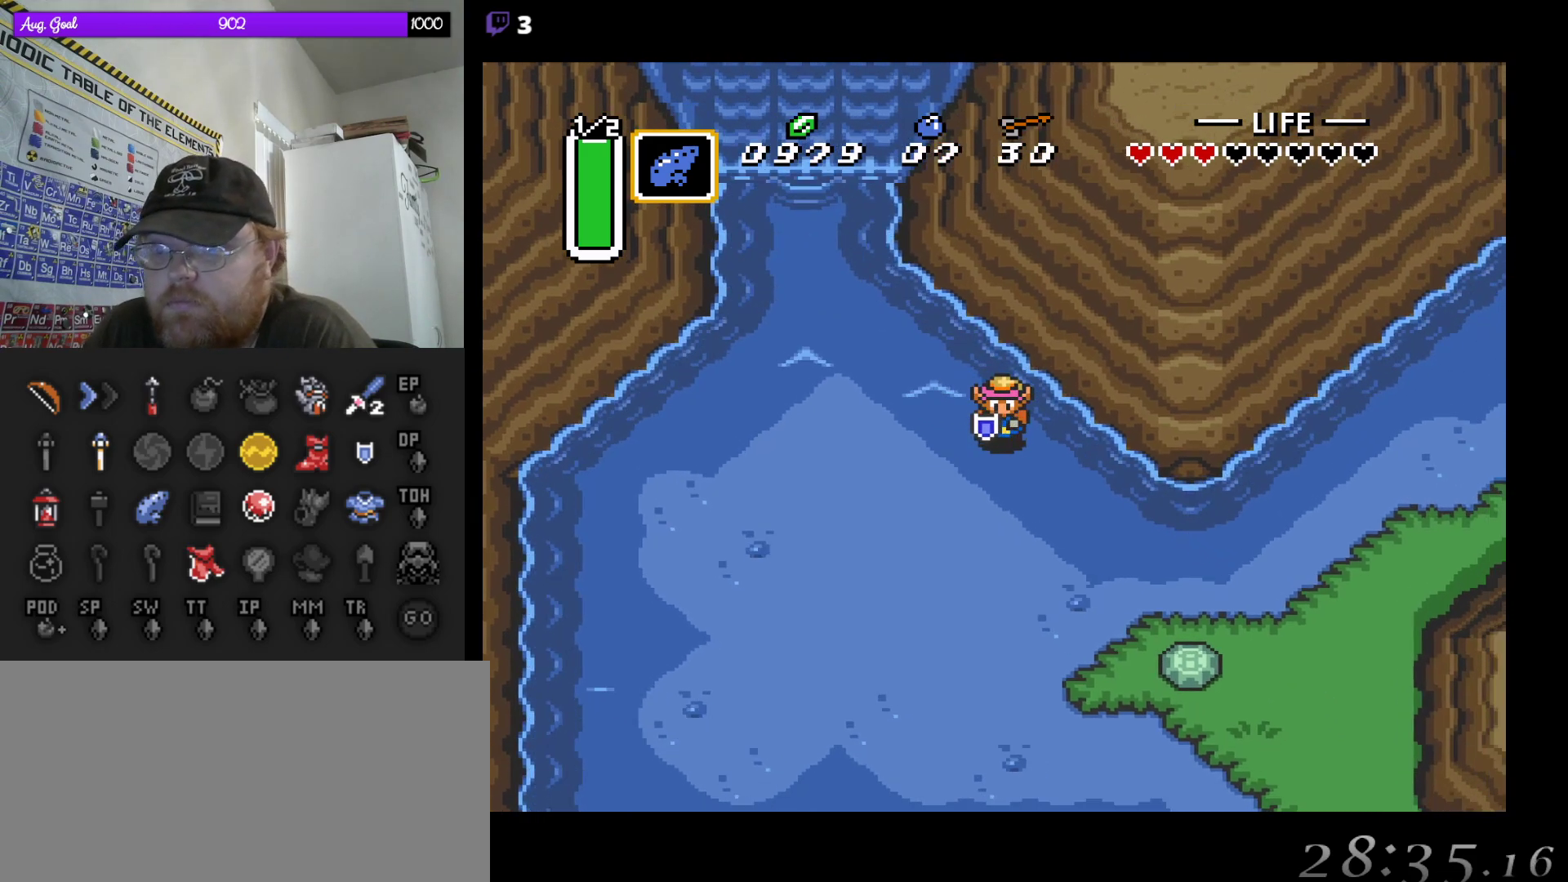
{"buttons": ["DPAD_RIGHT"], "events": [[433, "DPAD_DOWN", "up"]]}
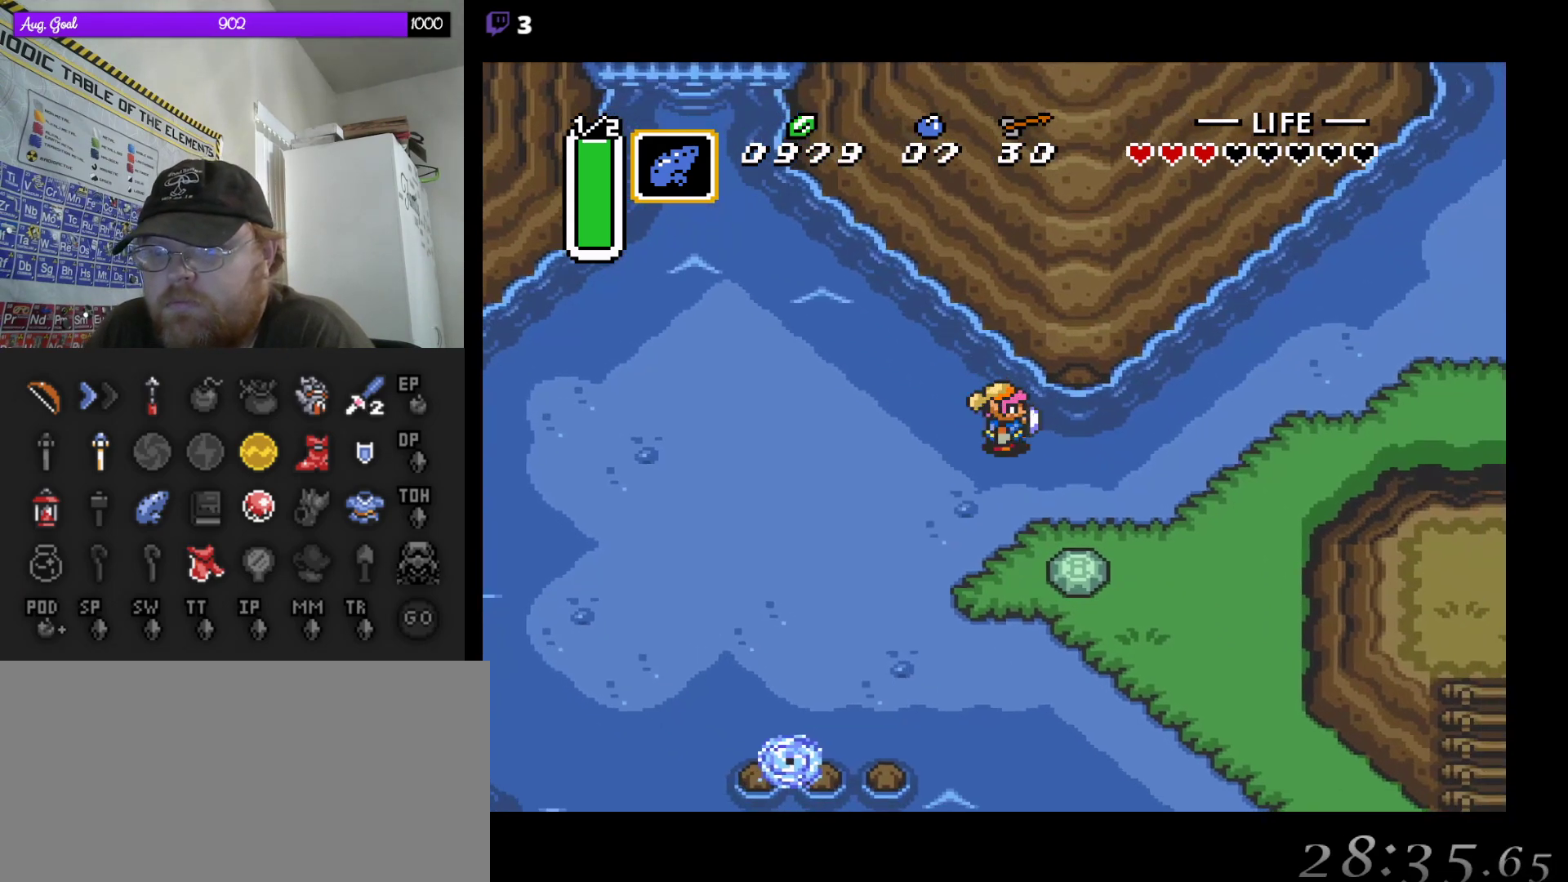
{"buttons": ["DPAD_UP", "DPAD_RIGHT"], "events": [[300, "DPAD_UP", "down"]]}
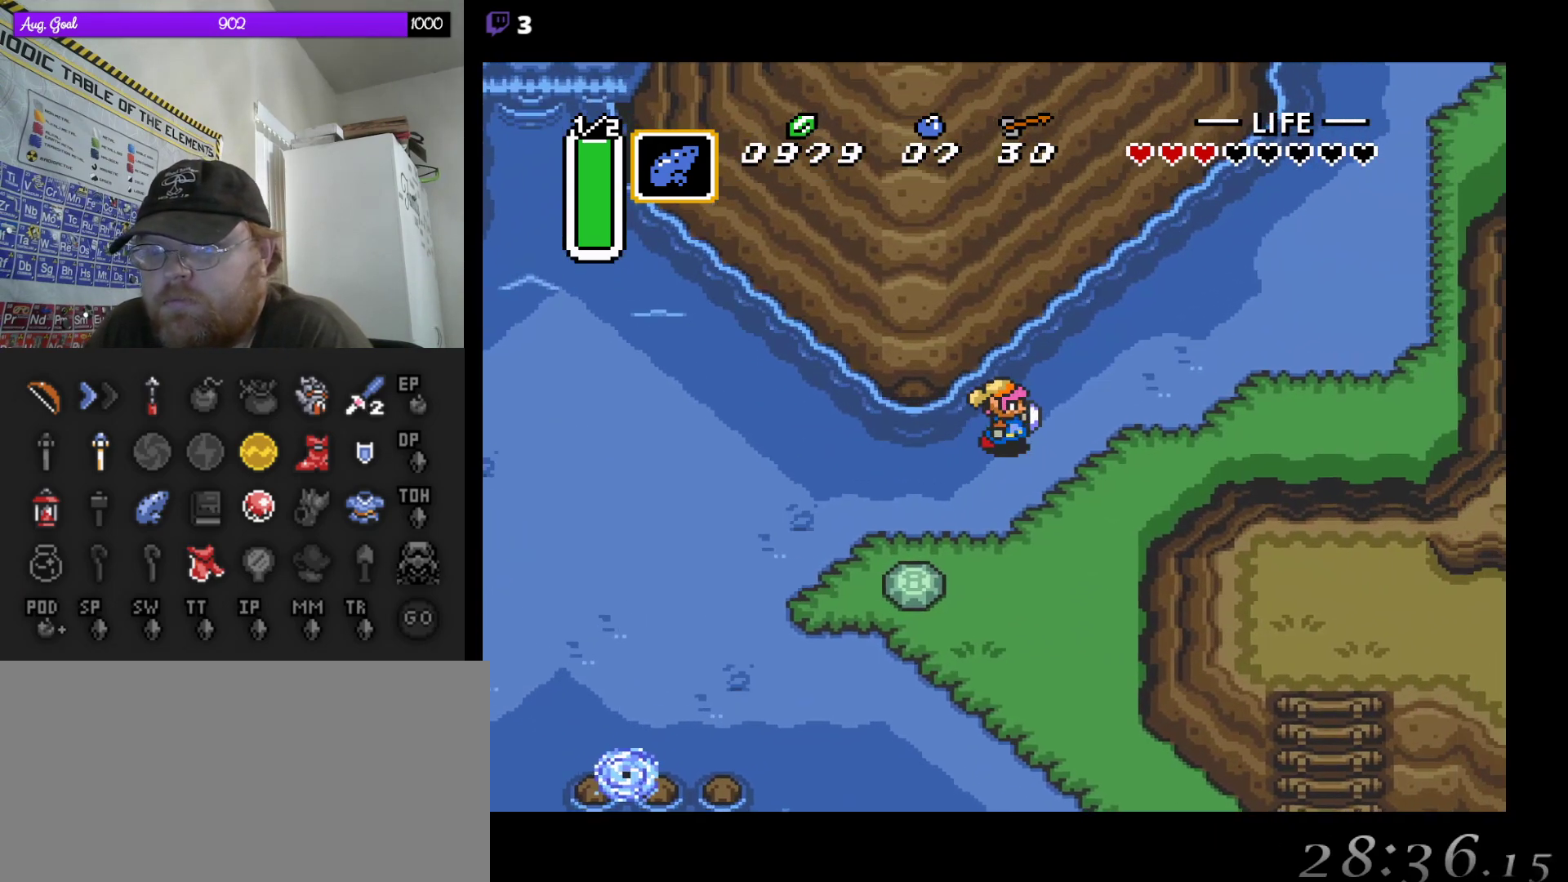
{"buttons": ["DPAD_UP"], "events": [[17, "DPAD_RIGHT", "up"]]}
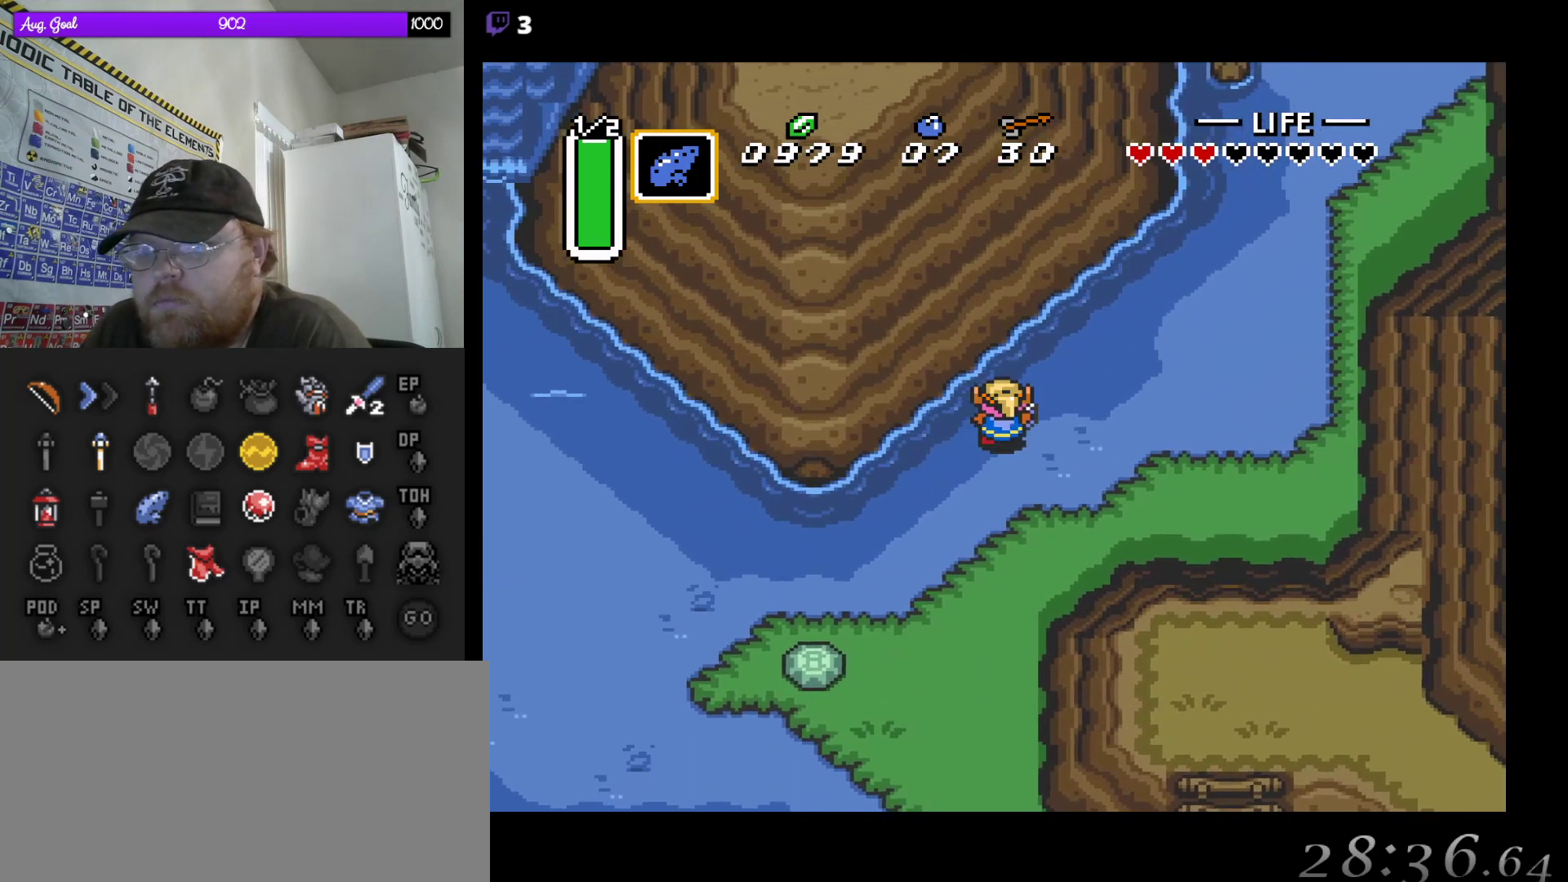
{"buttons": ["DPAD_UP", "DPAD_RIGHT"], "events": [[50, "DPAD_RIGHT", "down"]]}
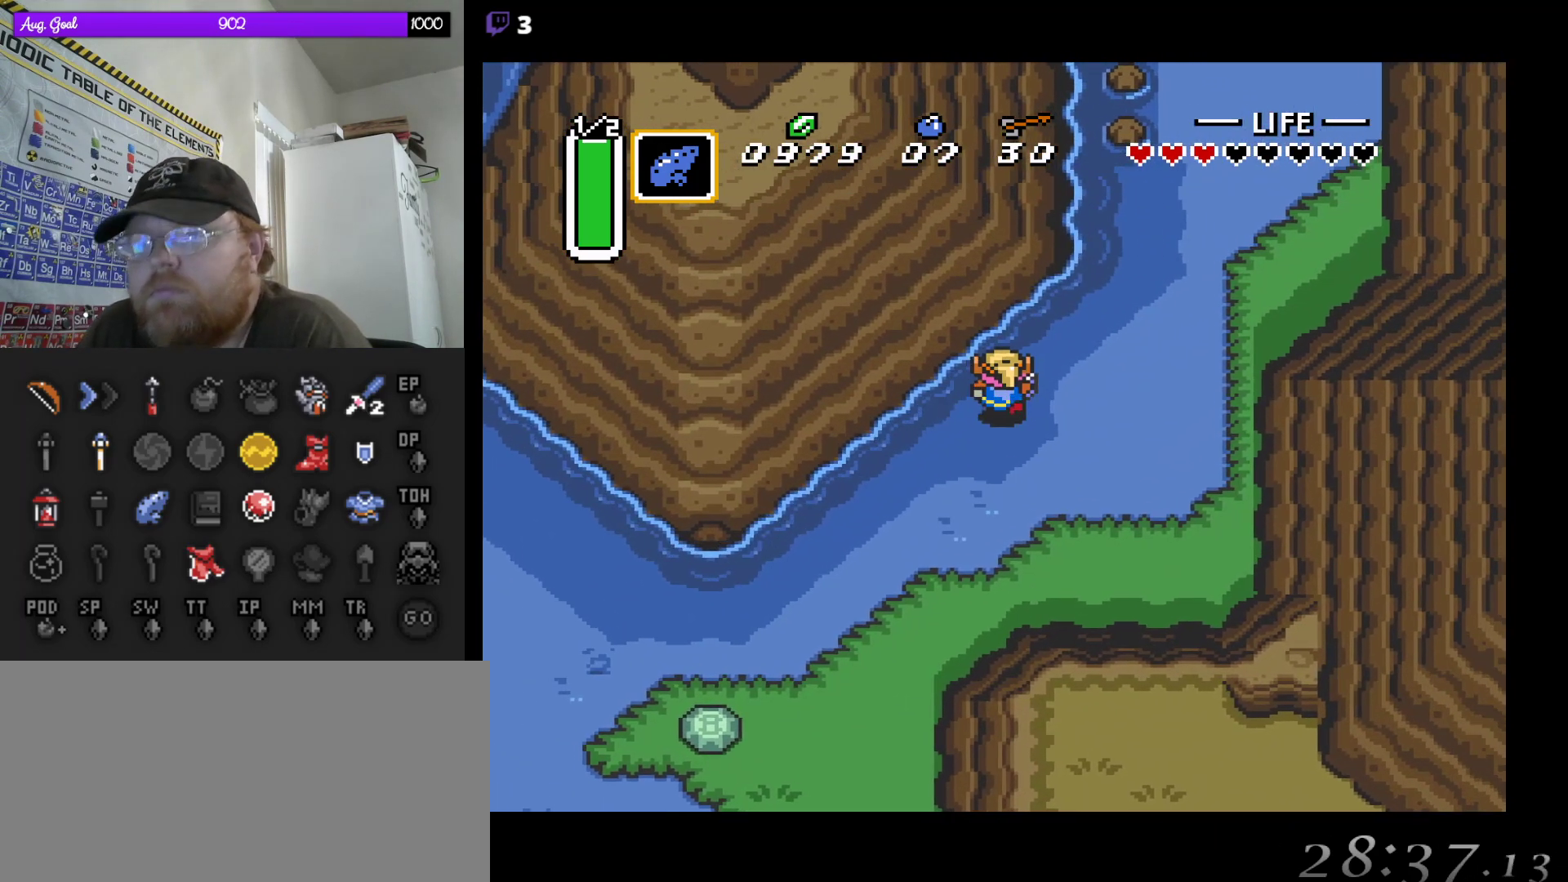
{"buttons": ["DPAD_UP"], "events": [[200, "DPAD_RIGHT", "up"], [350, "DPAD_RIGHT", "down"], [433, "DPAD_RIGHT", "up"]]}
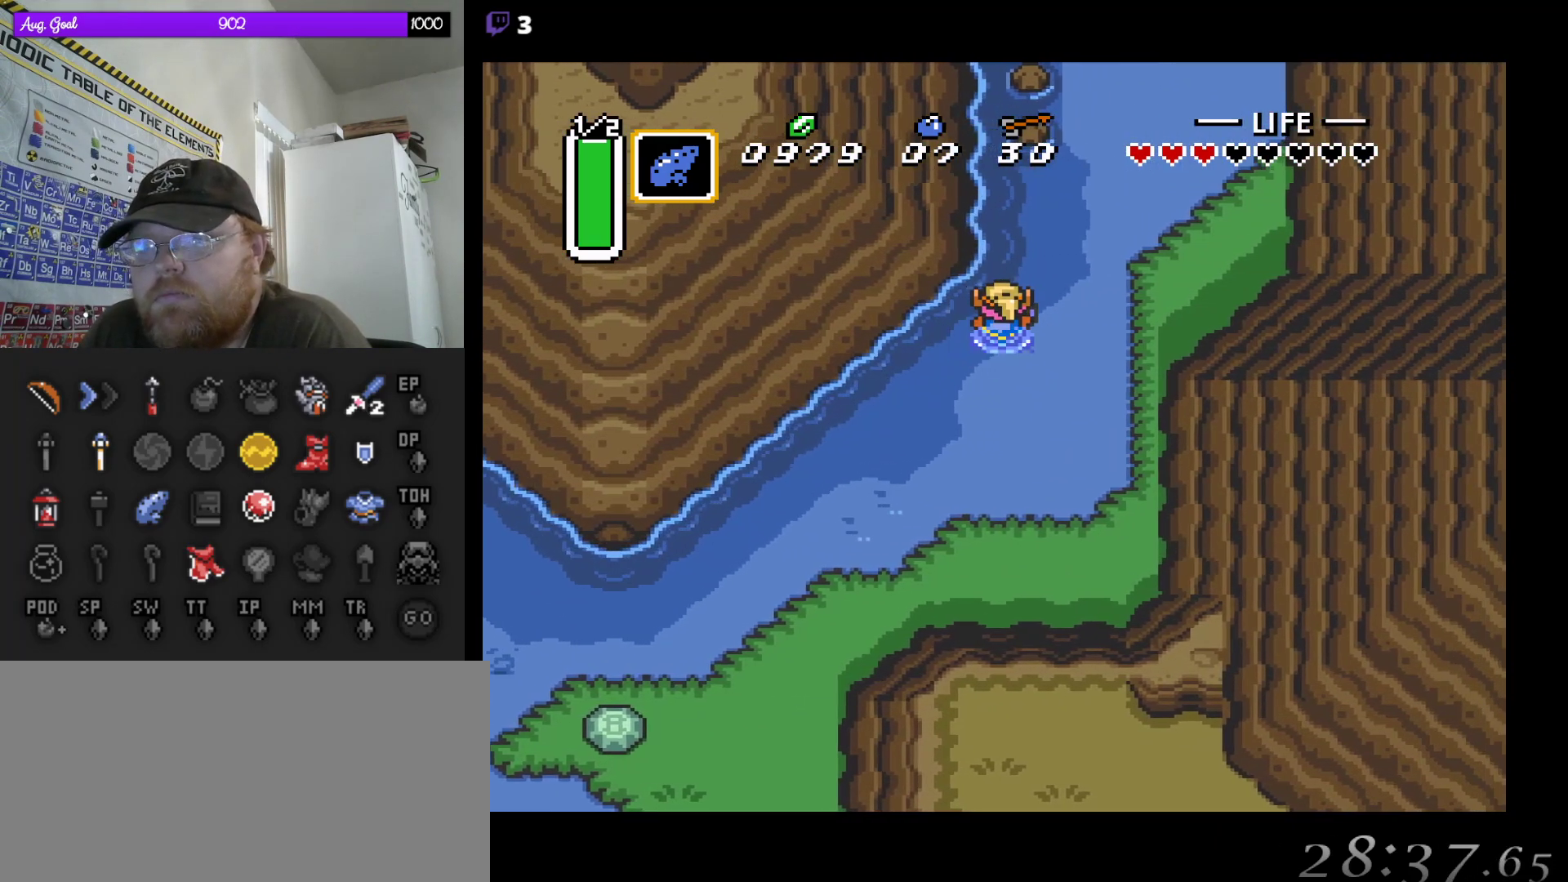
{"buttons": ["DPAD_UP", "DPAD_RIGHT"], "events": [[400, "DPAD_RIGHT", "down"]]}
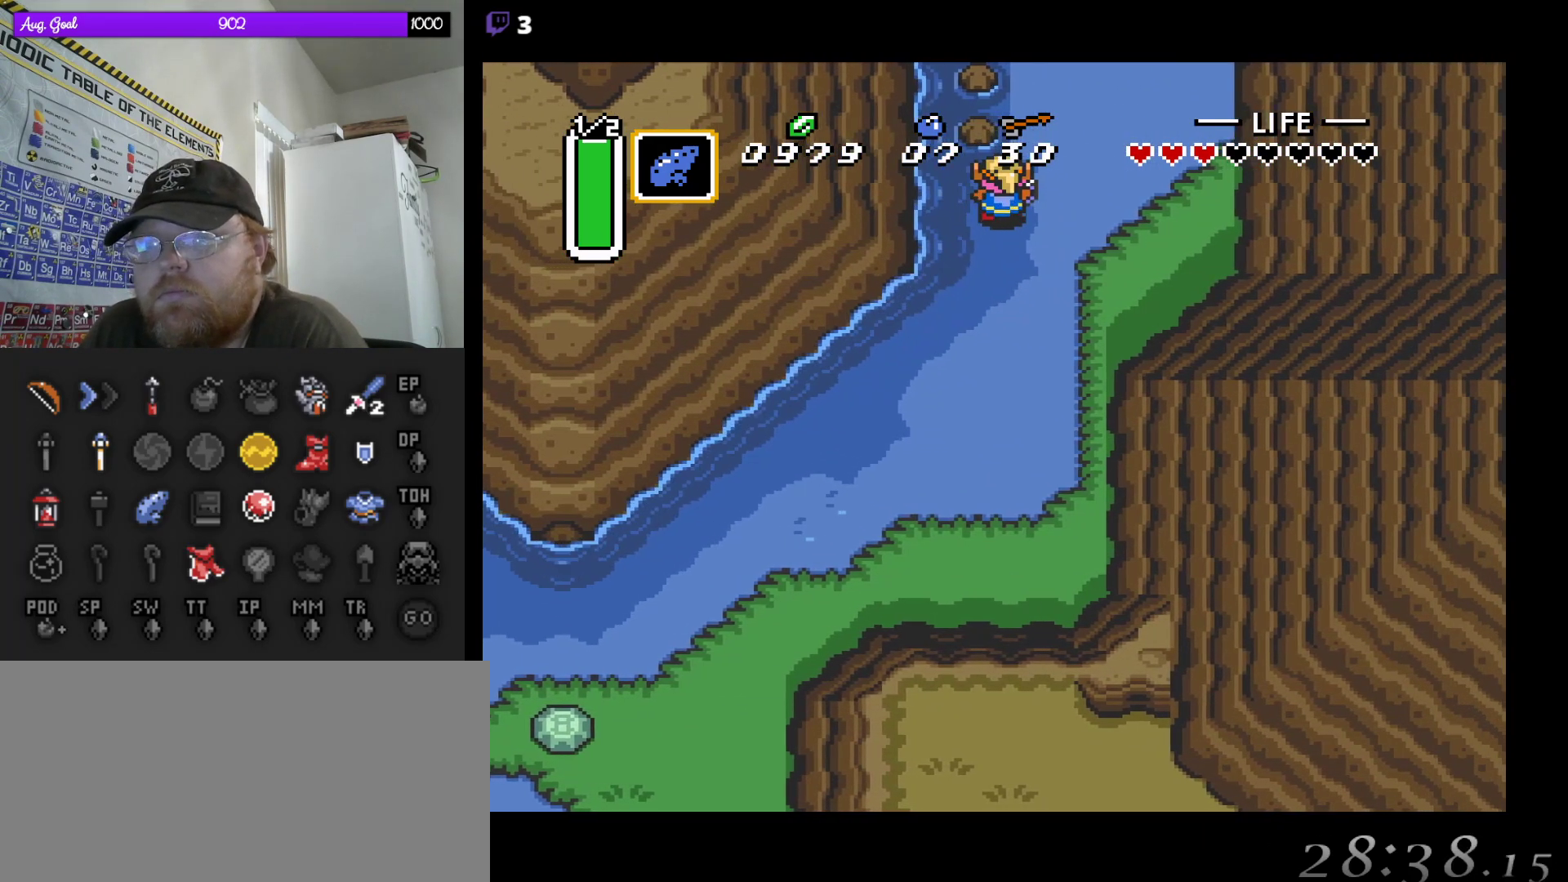
{"buttons": ["DPAD_UP"], "events": [[183, "DPAD_RIGHT", "up"]]}
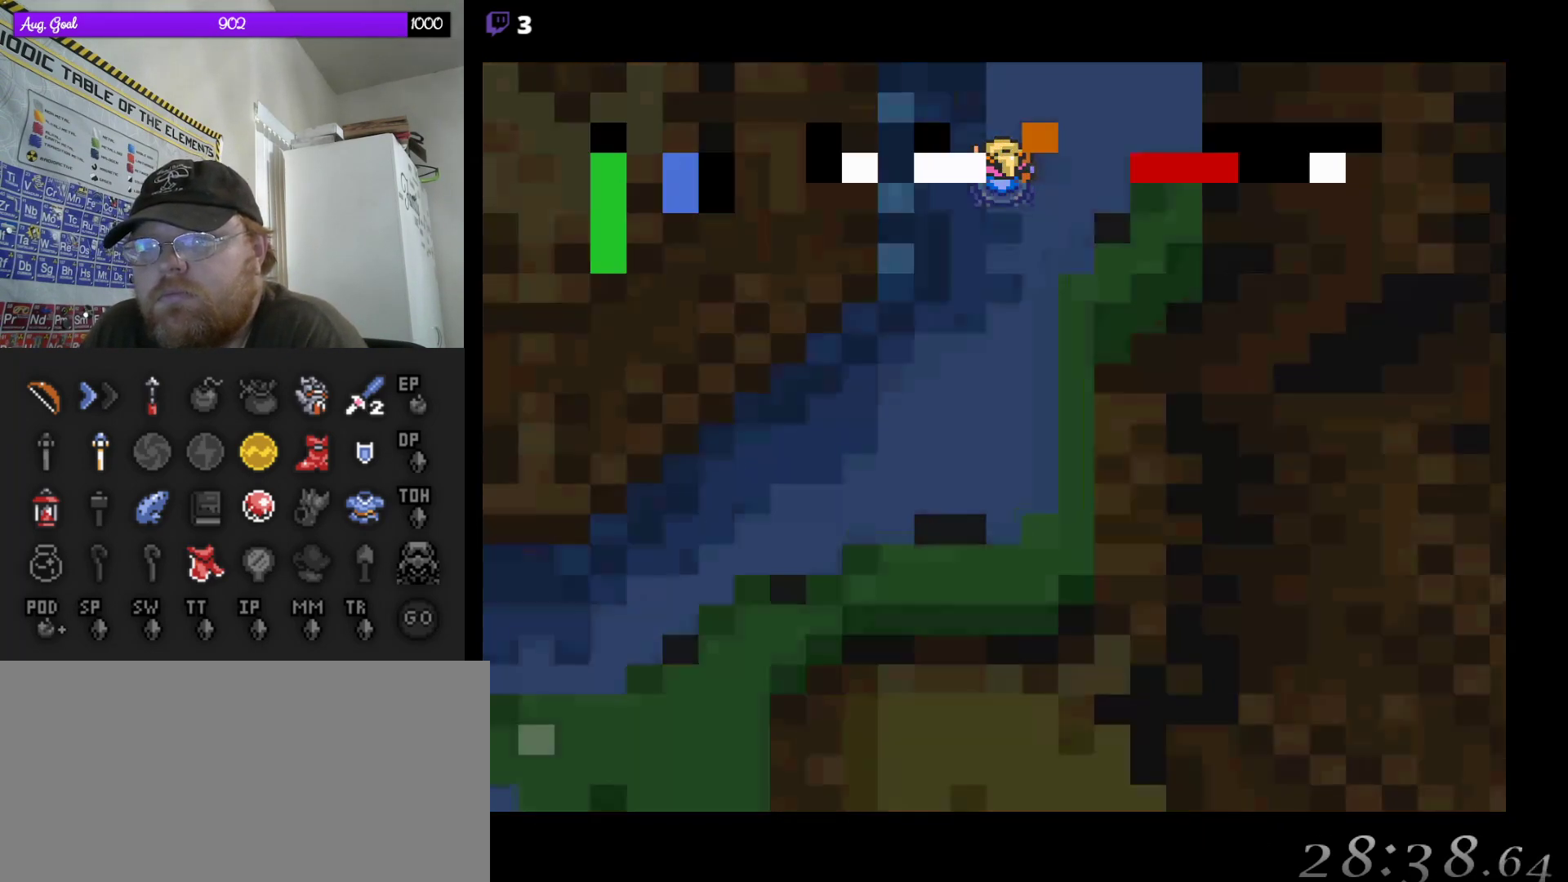
{"buttons": [], "events": [[200, "DPAD_UP", "up"]]}
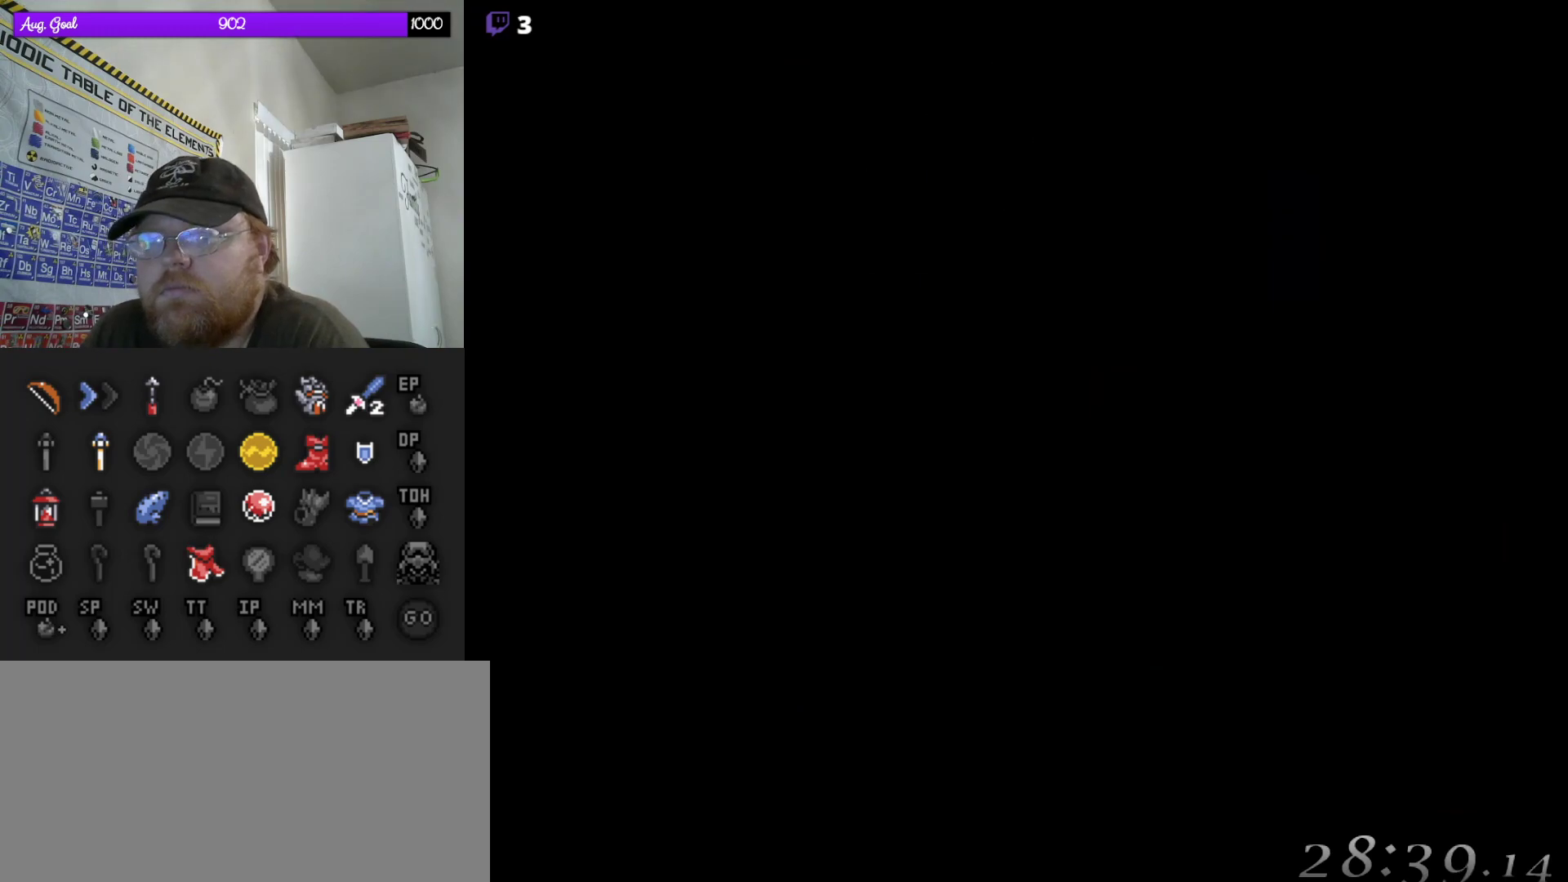
{"buttons": [], "events": []}
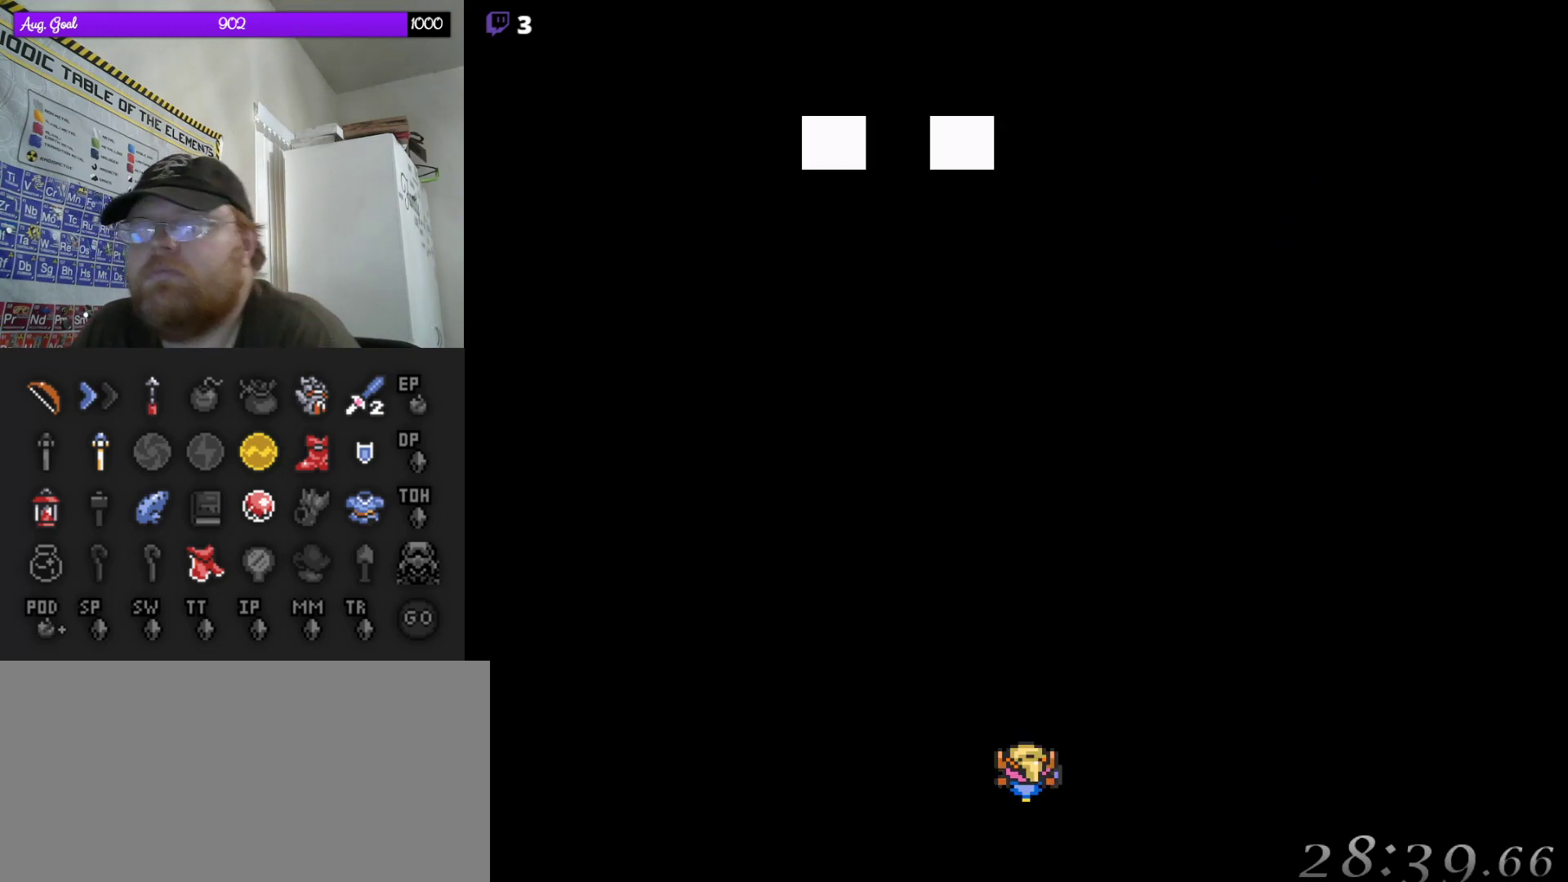
{"buttons": [], "events": []}
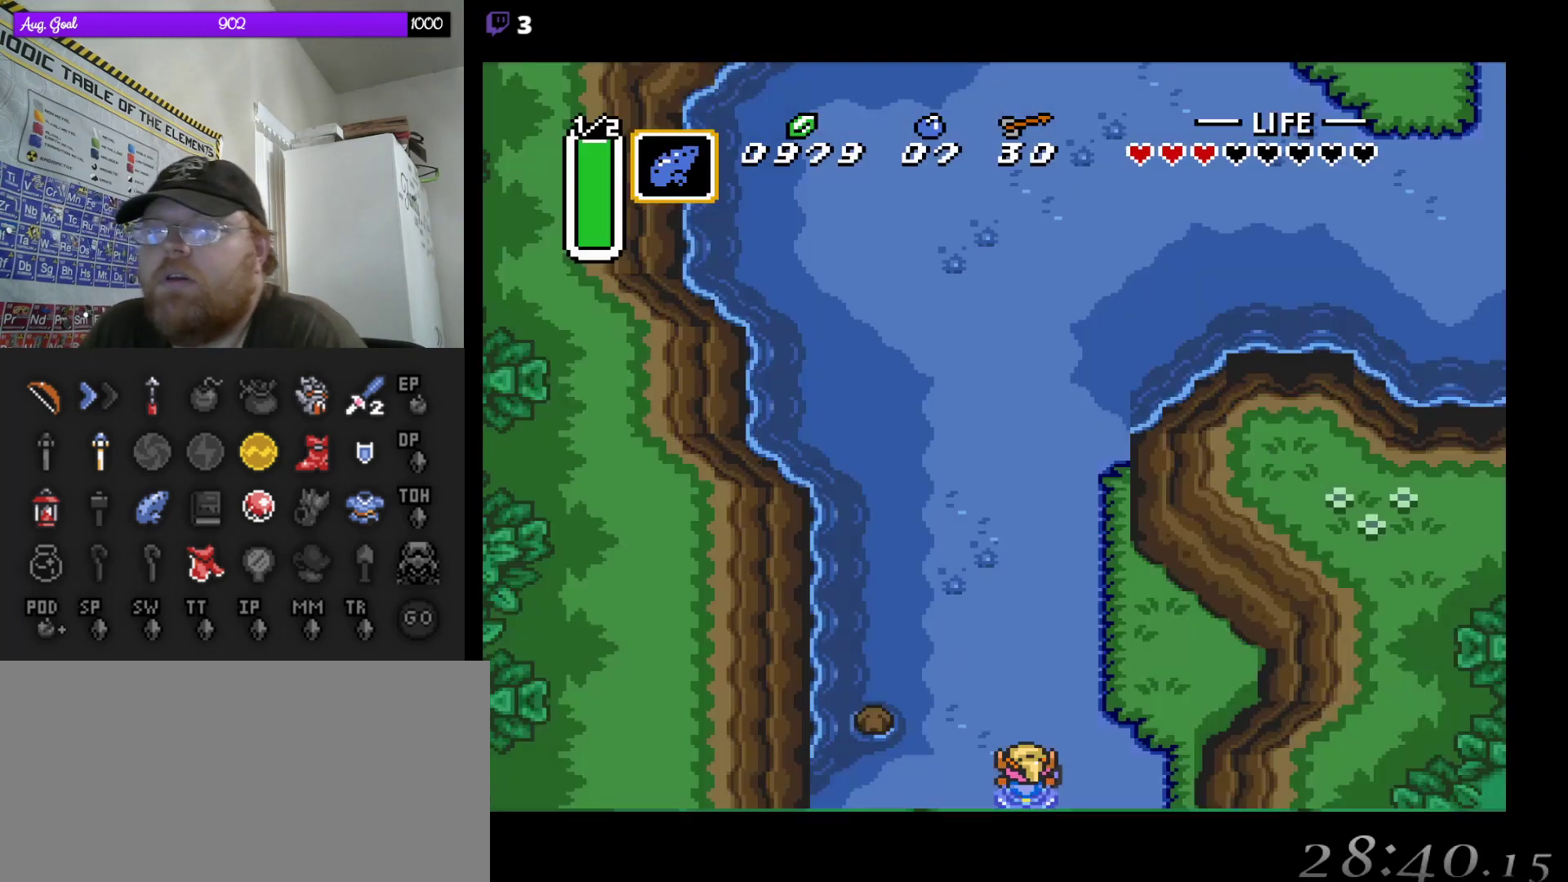
{"buttons": ["A"], "events": [[83, "DPAD_UP", "down"], [433, "A", "down"], [467, "DPAD_UP", "up"]]}
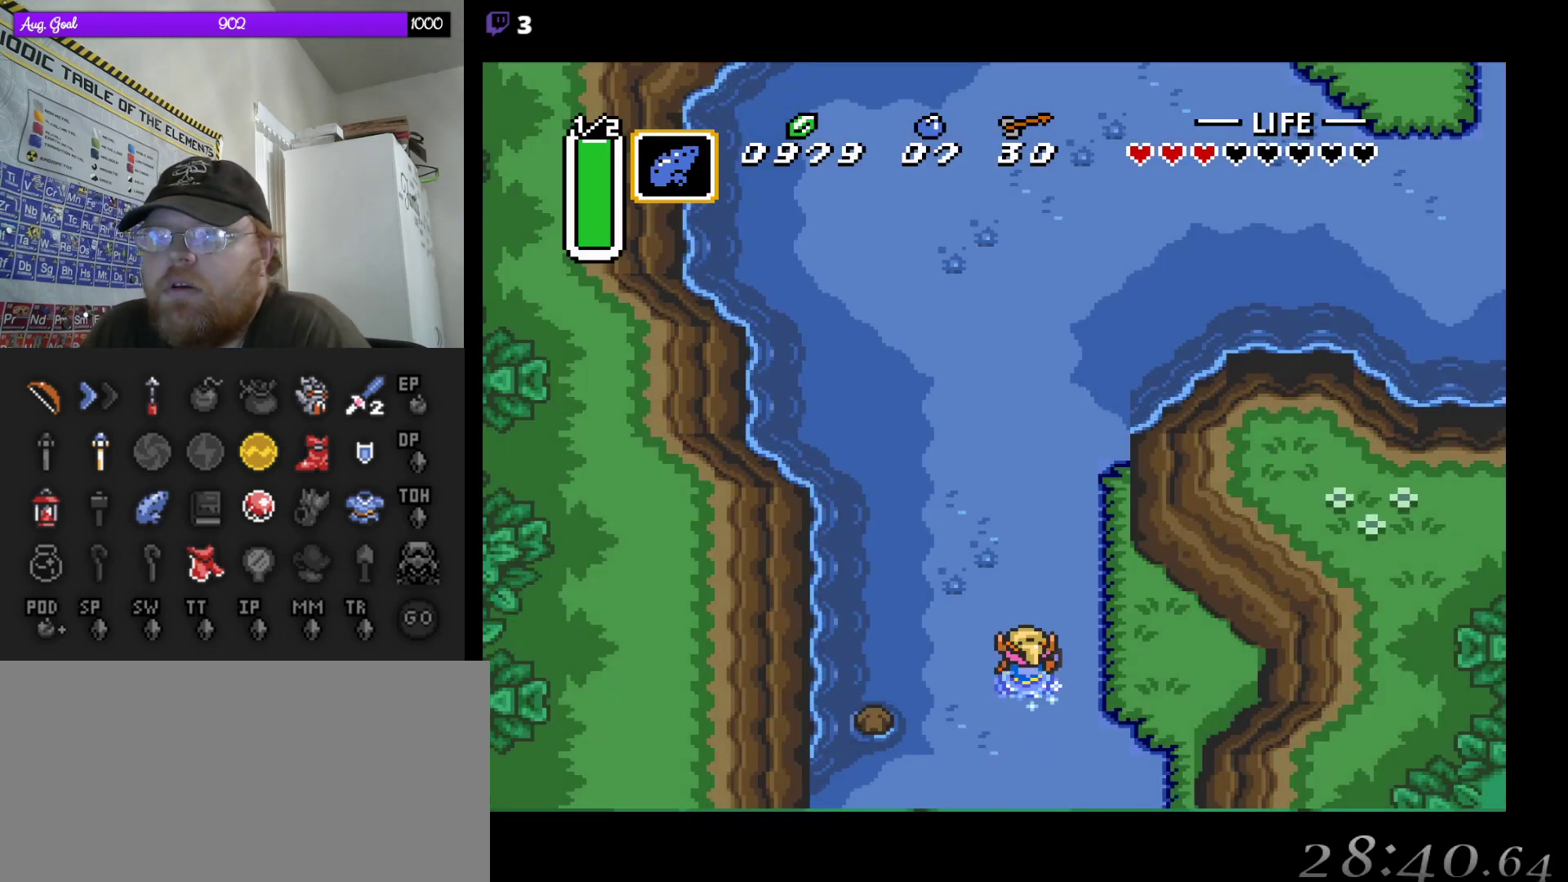
{"buttons": ["A"], "events": []}
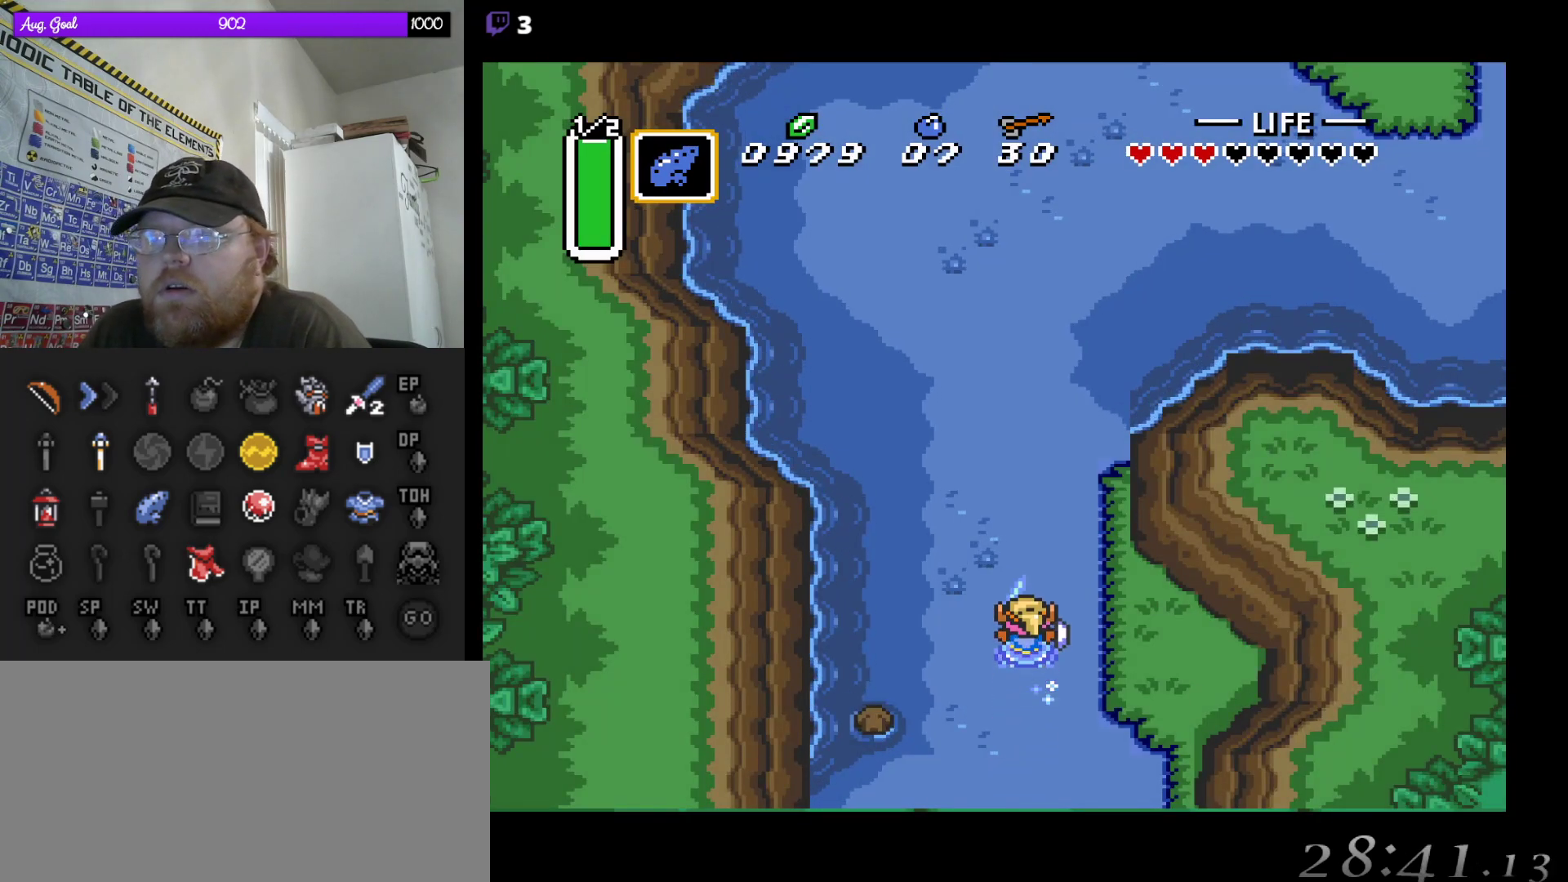
{"buttons": ["A"], "events": []}
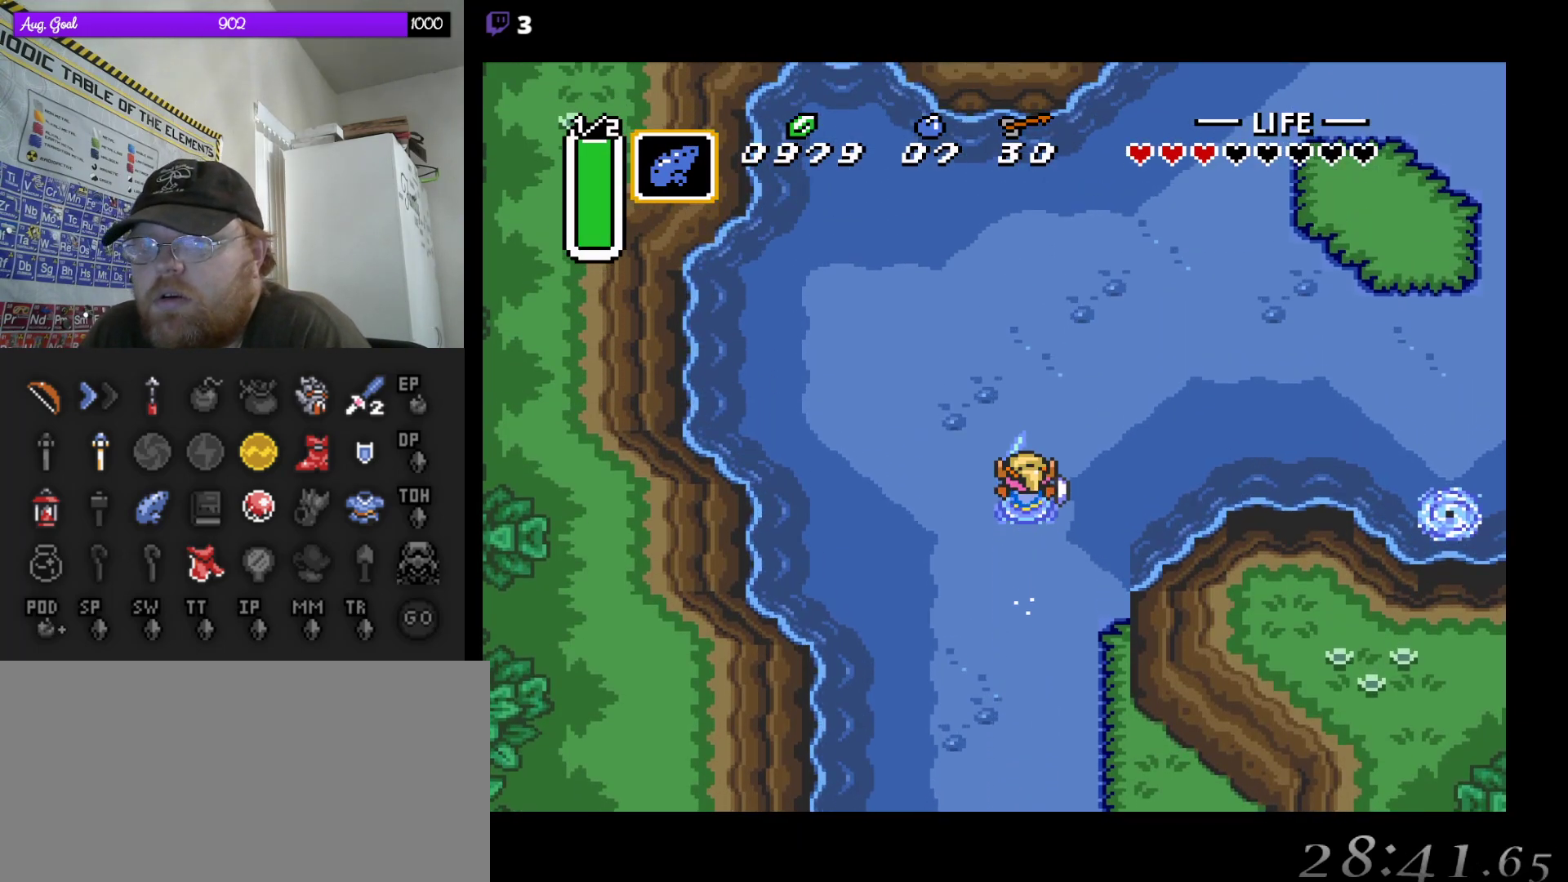
{"buttons": ["DPAD_RIGHT"], "events": [[350, "DPAD_RIGHT", "down"], [383, "A", "up"]]}
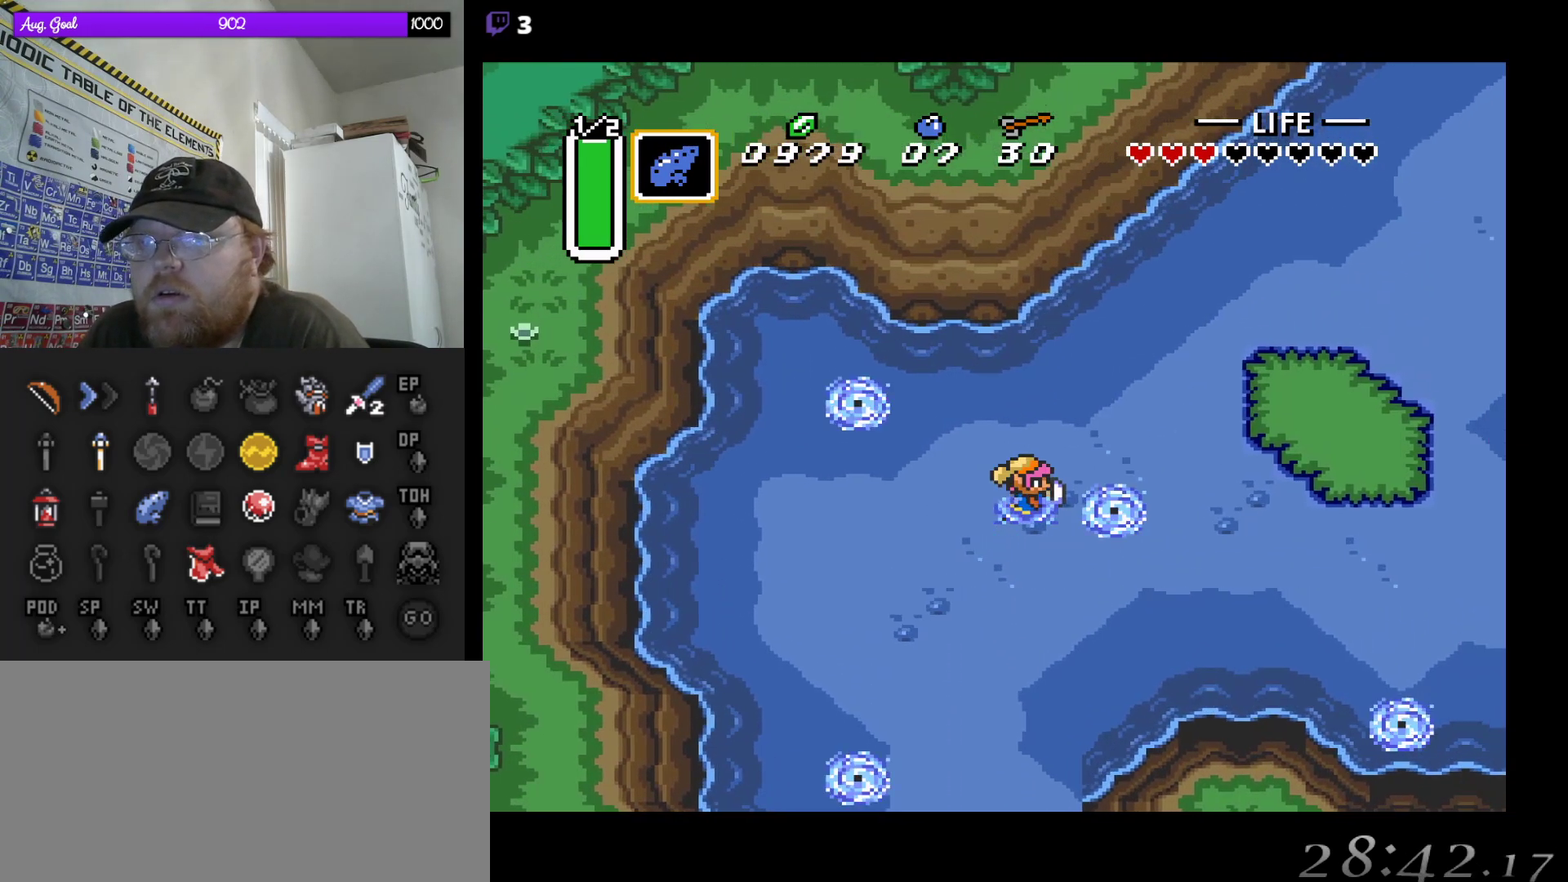
{"buttons": ["A"], "events": [[283, "DPAD_UP", "down"], [367, "DPAD_RIGHT", "up"], [450, "A", "down"], [483, "DPAD_UP", "up"]]}
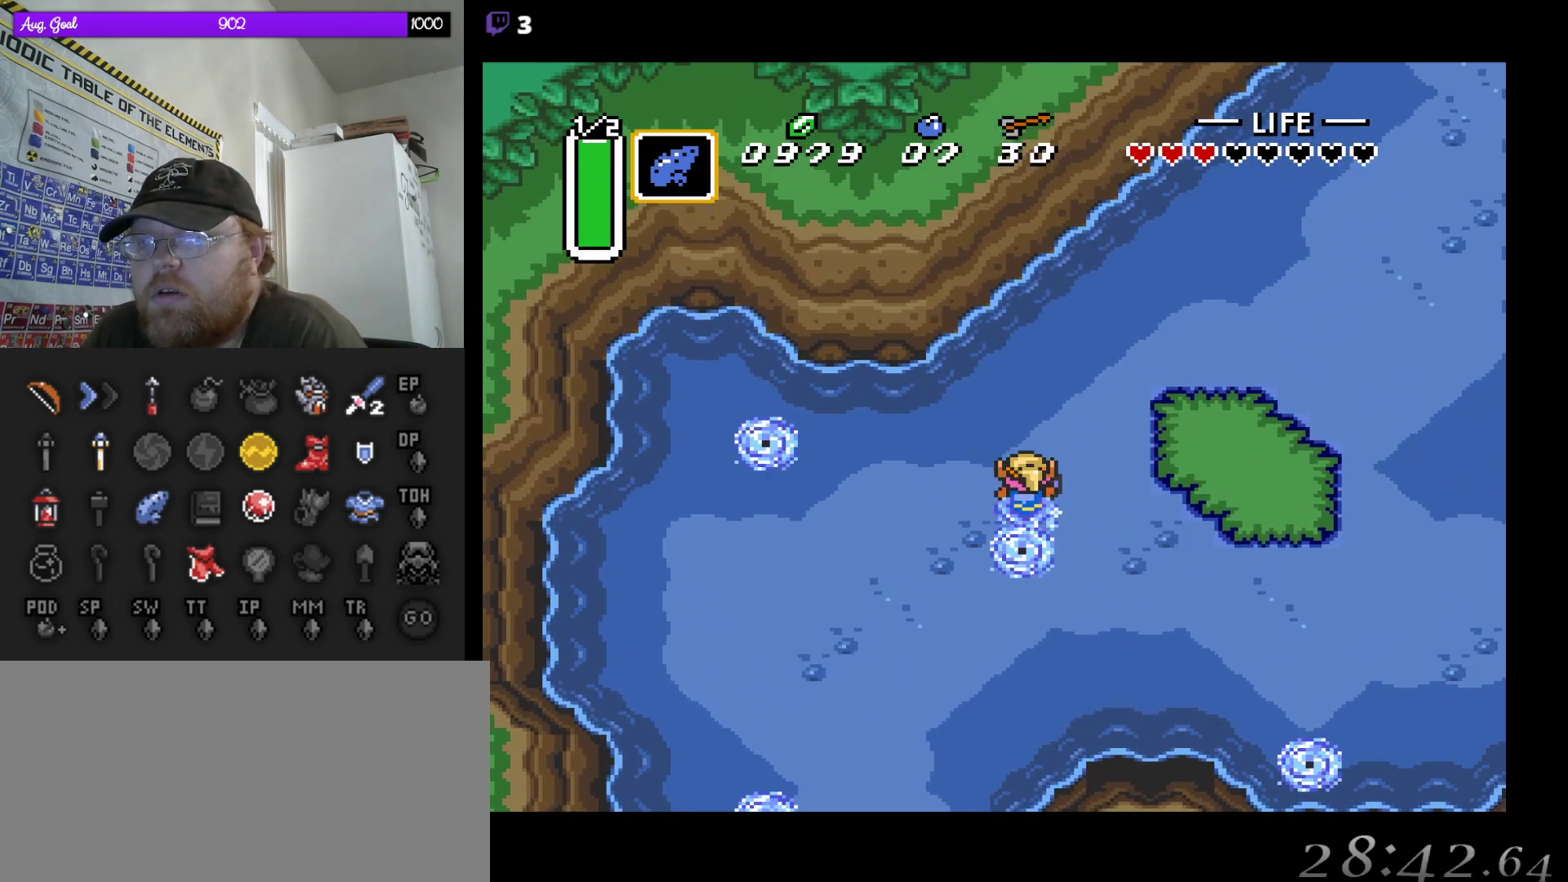
{"buttons": ["A"], "events": []}
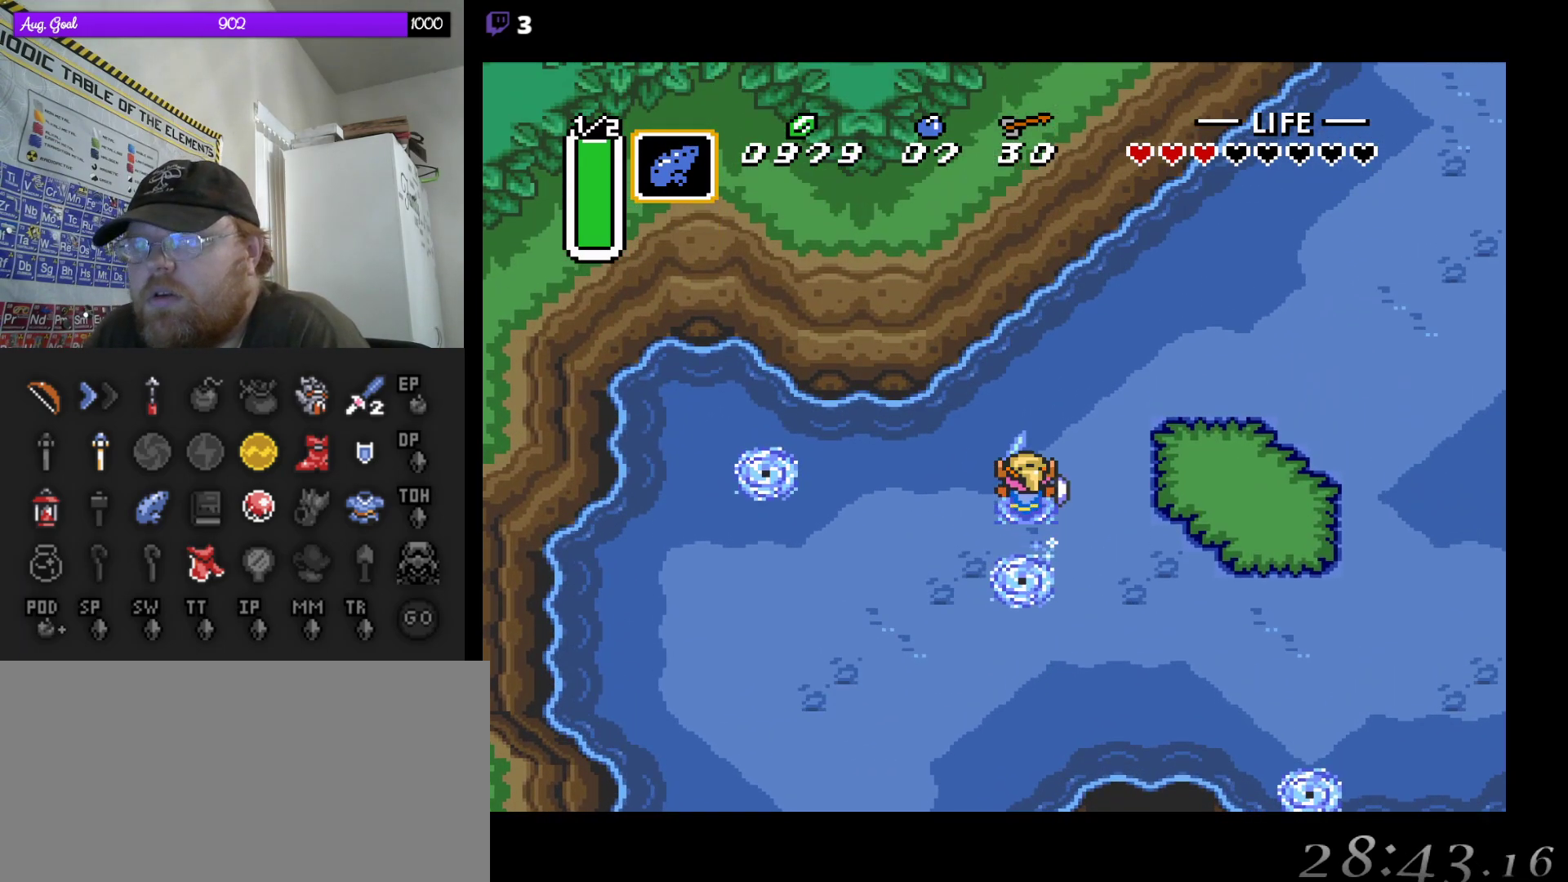
{"buttons": ["A"], "events": []}
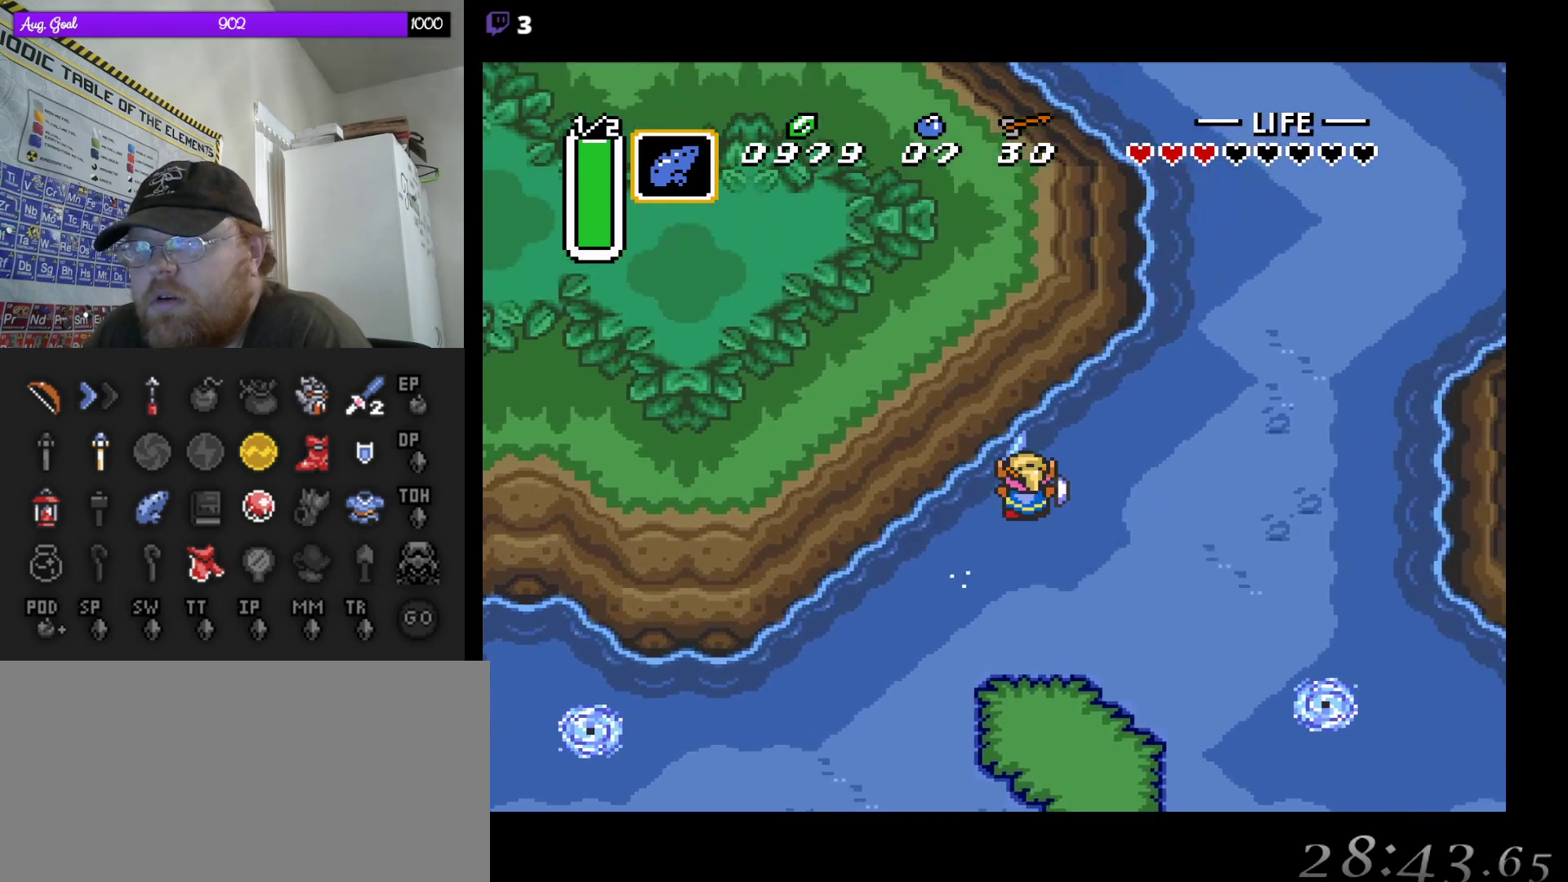
{"buttons": ["DPAD_RIGHT"], "events": [[200, "DPAD_UP", "down"], [233, "A", "up"], [233, "DPAD_RIGHT", "down"], [317, "DPAD_UP", "up"]]}
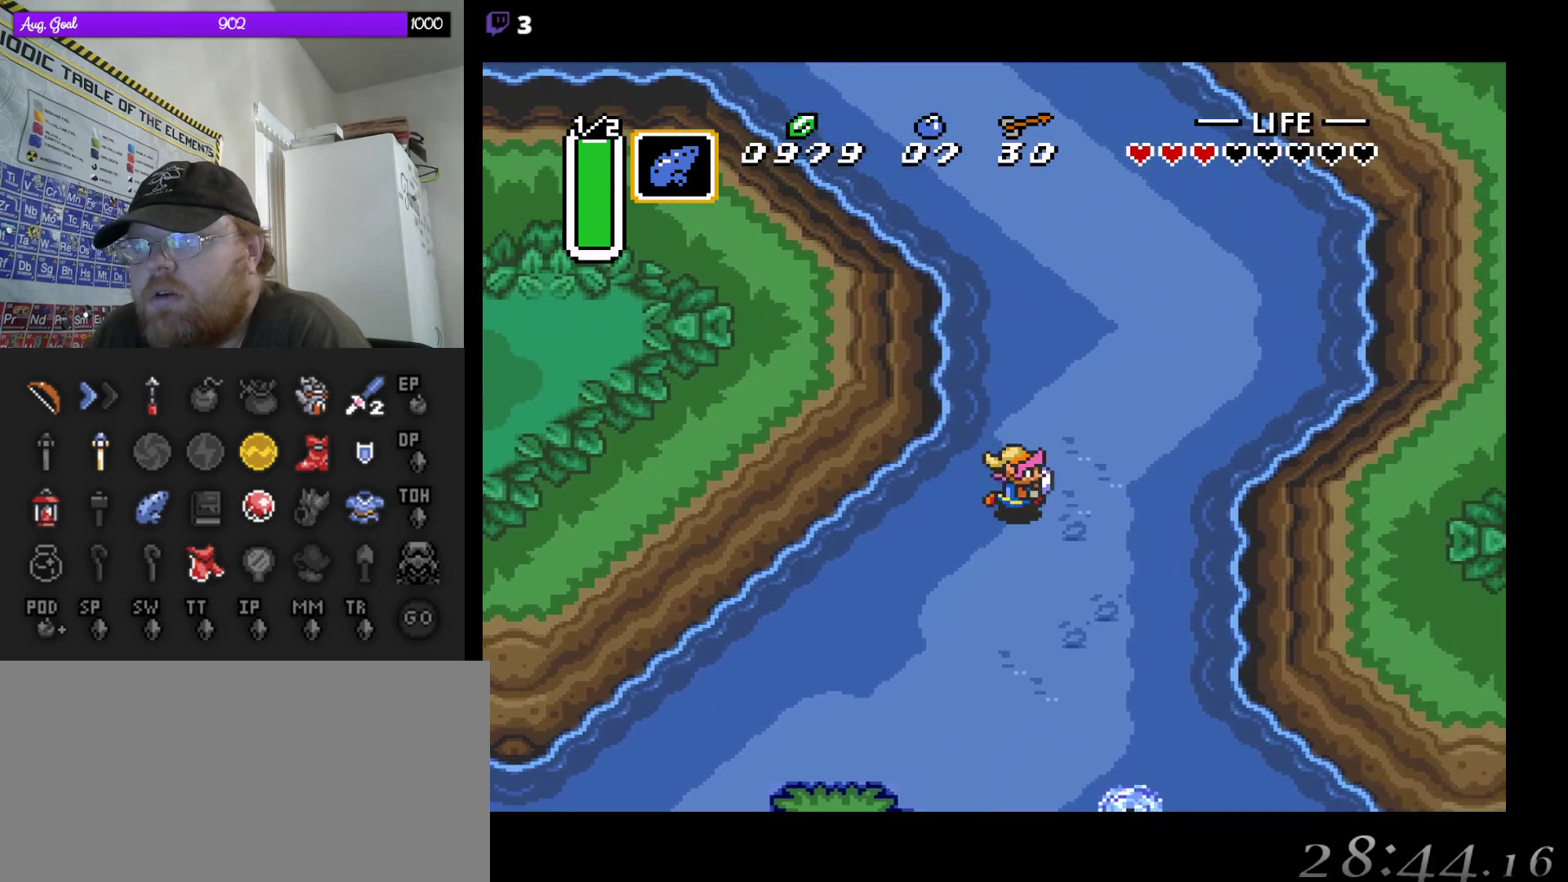
{"buttons": ["DPAD_UP", "DPAD_RIGHT"], "events": [[217, "DPAD_UP", "down"], [400, "DPAD_RIGHT", "up"], [417, "DPAD_RIGHT", "down"]]}
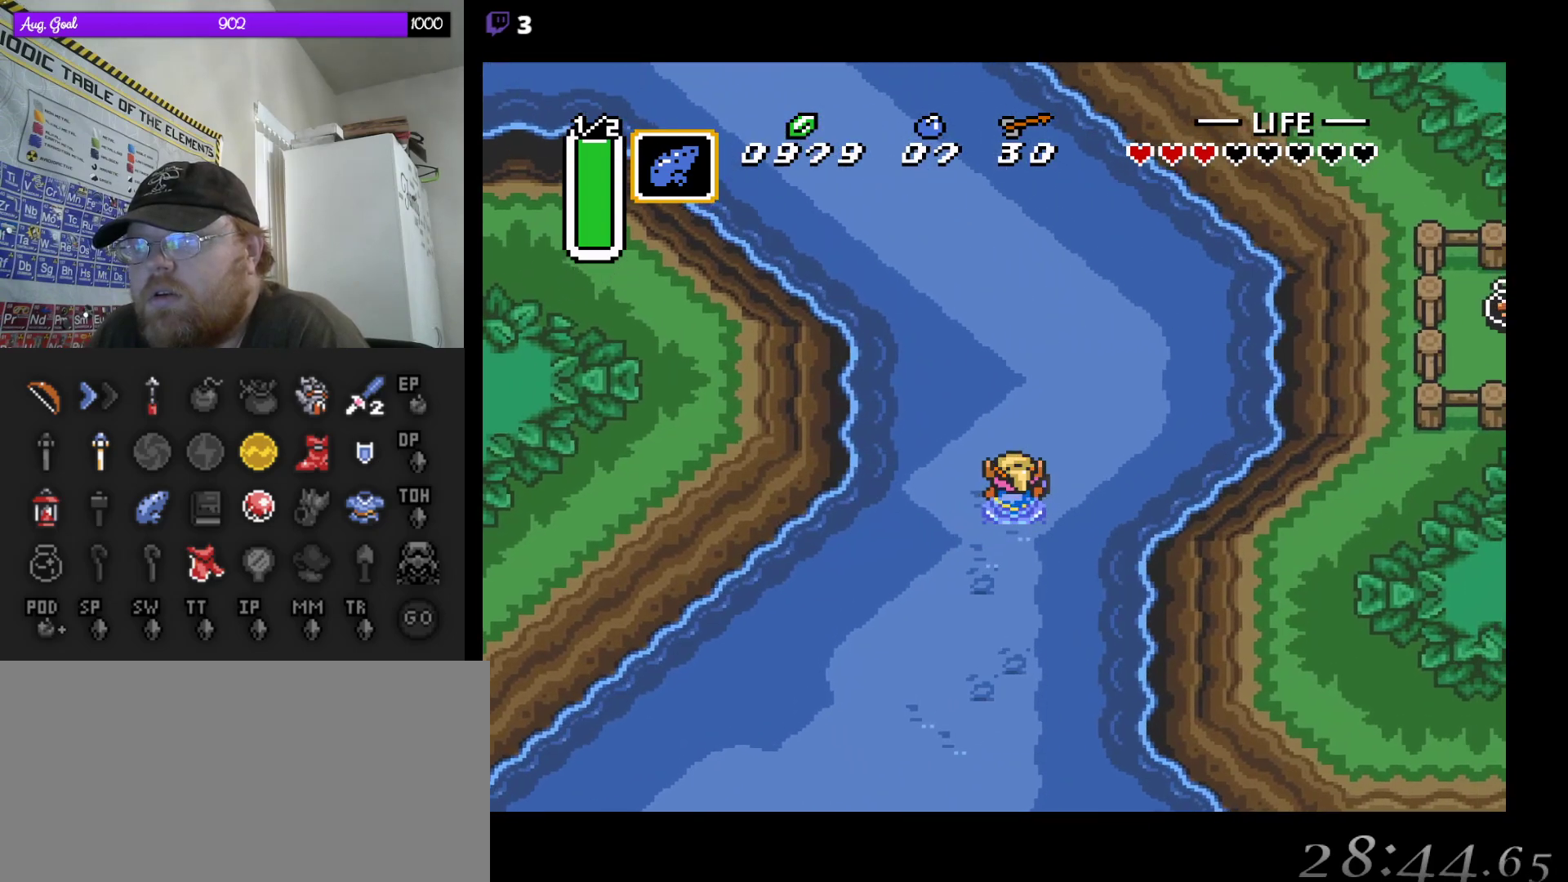
{"buttons": ["DPAD_UP", "DPAD_LEFT"], "events": [[83, "DPAD_RIGHT", "up"], [117, "DPAD_RIGHT", "down"], [250, "DPAD_RIGHT", "up"], [483, "DPAD_LEFT", "down"]]}
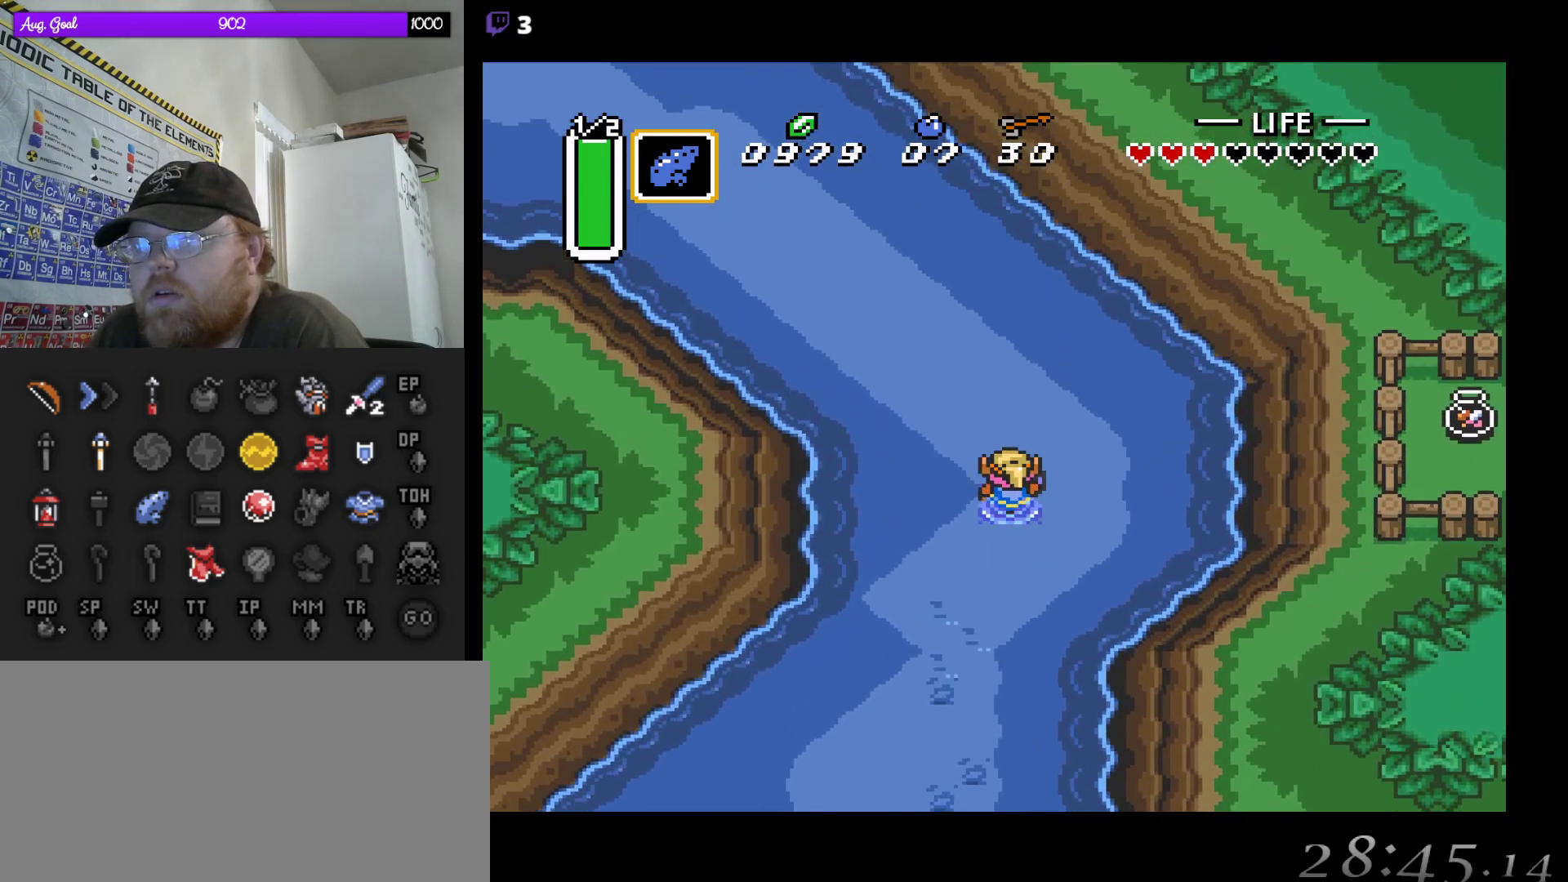
{"buttons": ["DPAD_UP", "DPAD_LEFT"], "events": []}
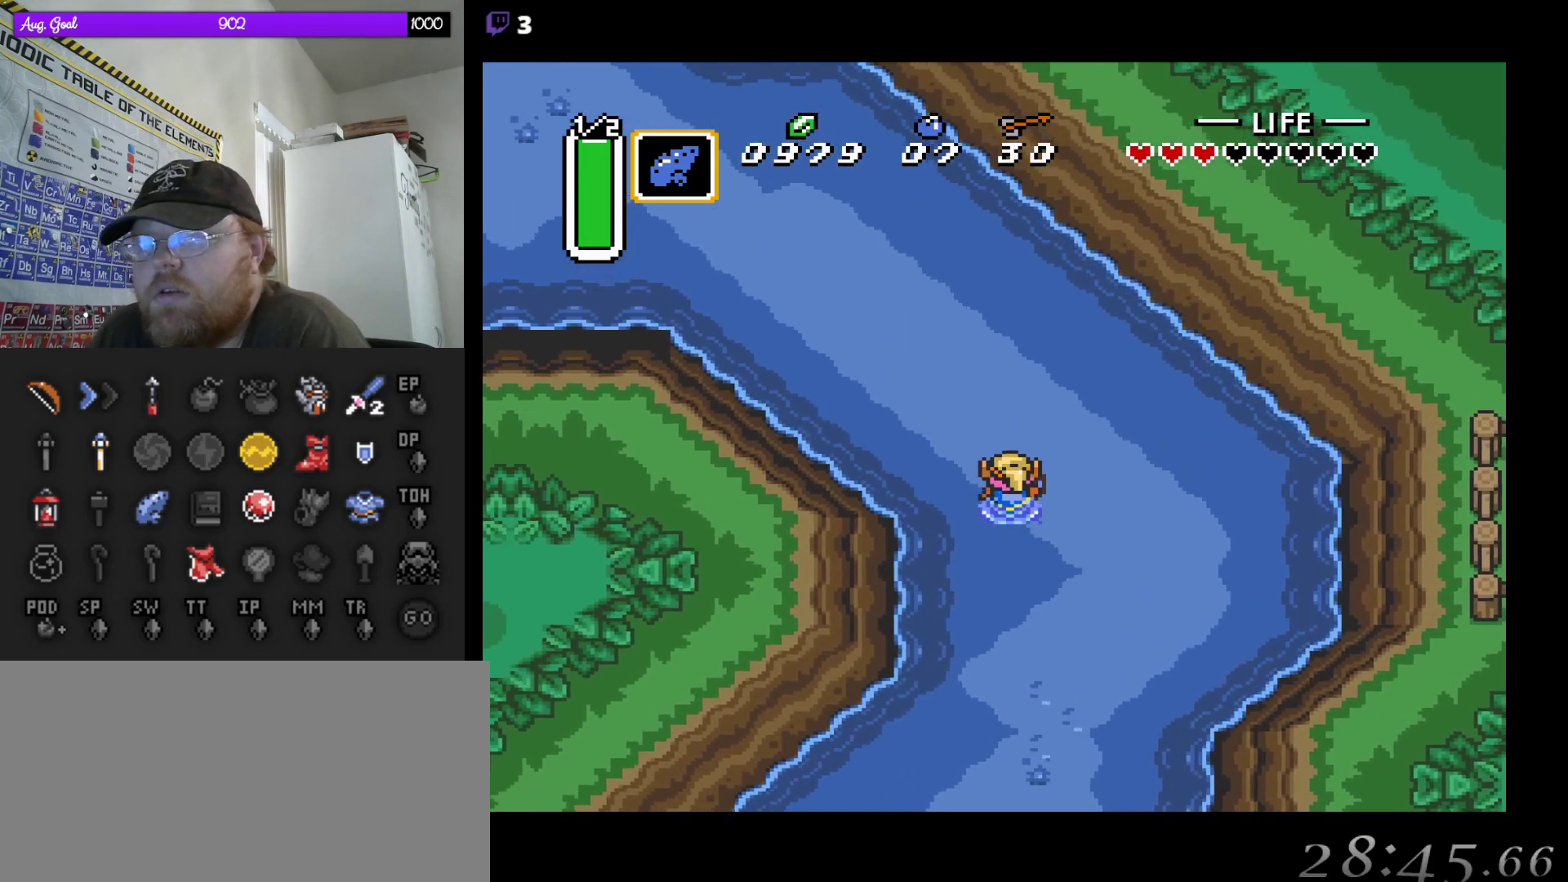
{"buttons": ["DPAD_UP", "DPAD_LEFT"], "events": []}